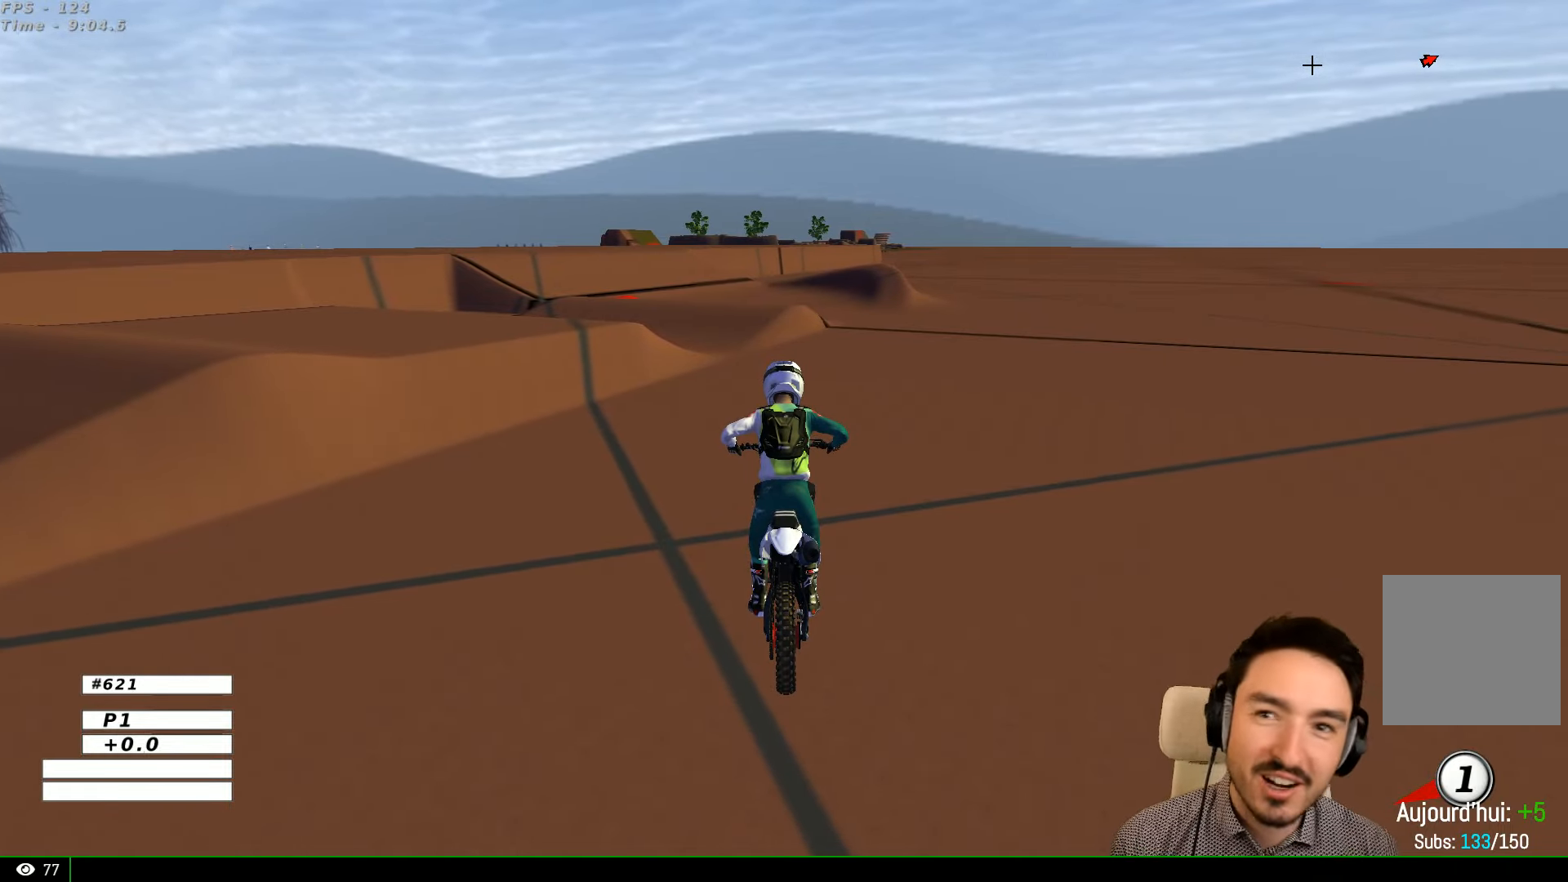
Gameplay with a controller (Xbox layout); each line is a JSON object with the inputs held at the frame after it (dt_ms = milliseconds from this image to that frame). "events" lists button and stick changes between this image and that frame as [ms after this image, input, new state], when the widget could be followed in between. Not read: L1 L3 R3.
{"dt_ms": 500, "buttons": [], "left_stick": "center", "right_stick": "center", "events": []}
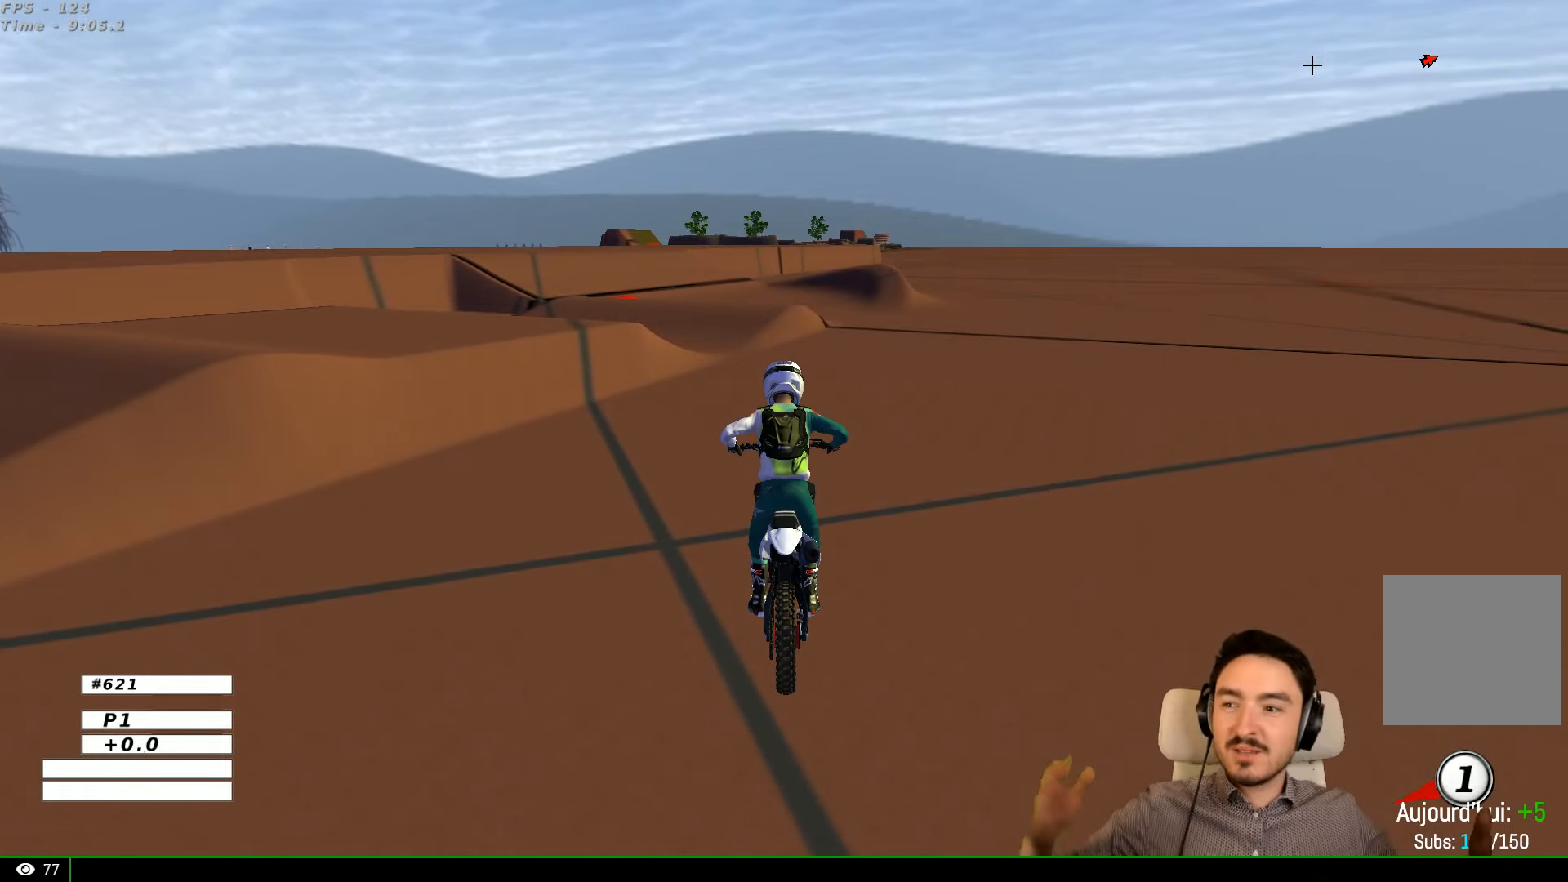
{"dt_ms": 500, "buttons": [], "left_stick": "center", "right_stick": "center", "events": []}
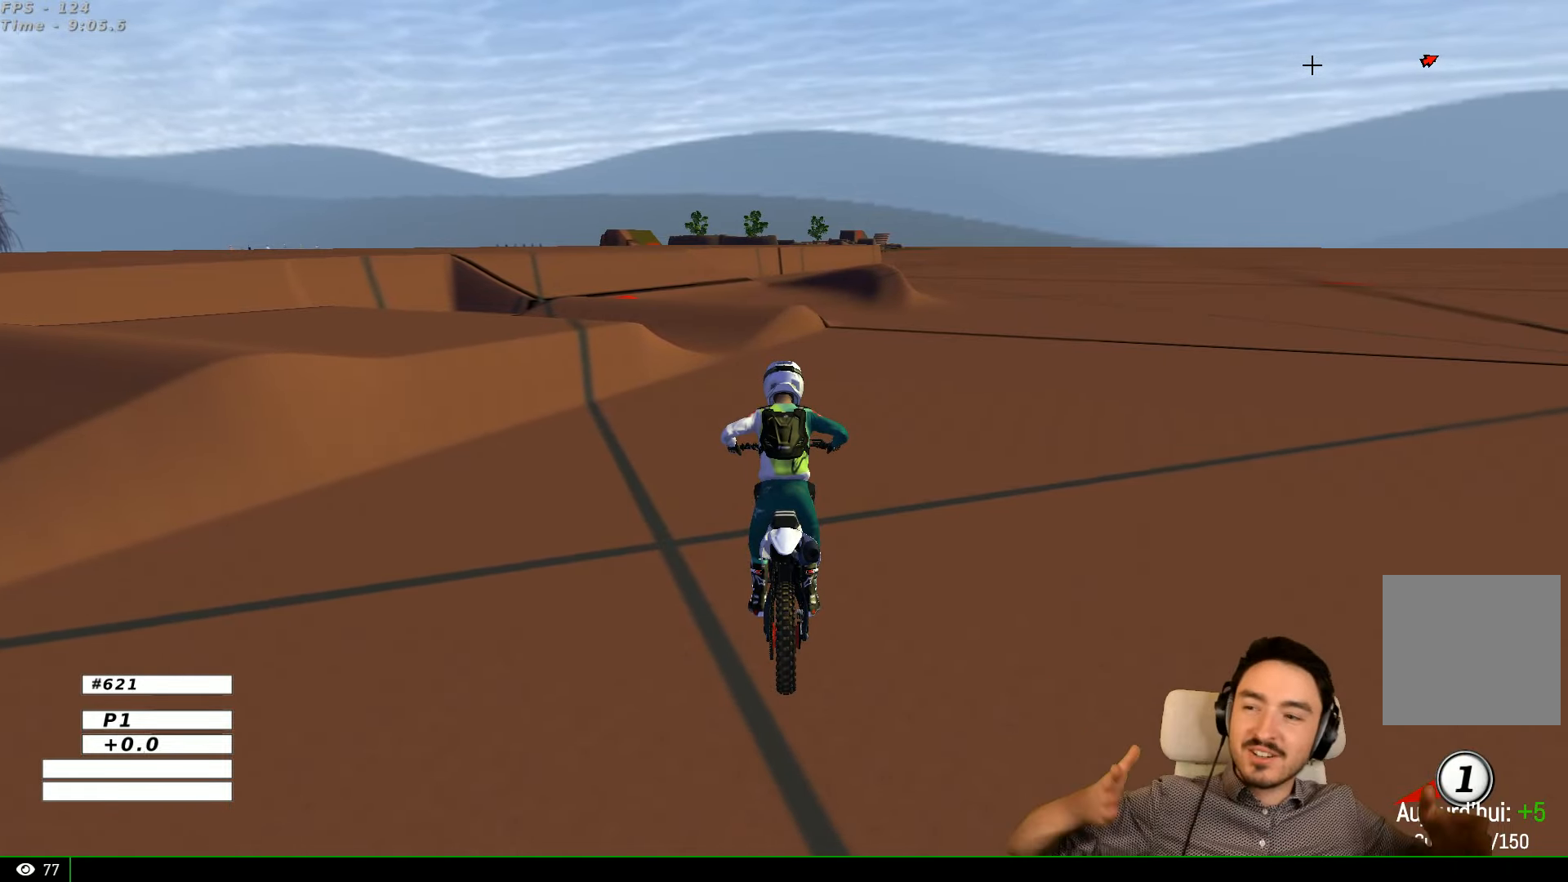
{"dt_ms": 1000, "buttons": [], "left_stick": "center", "right_stick": "center"}
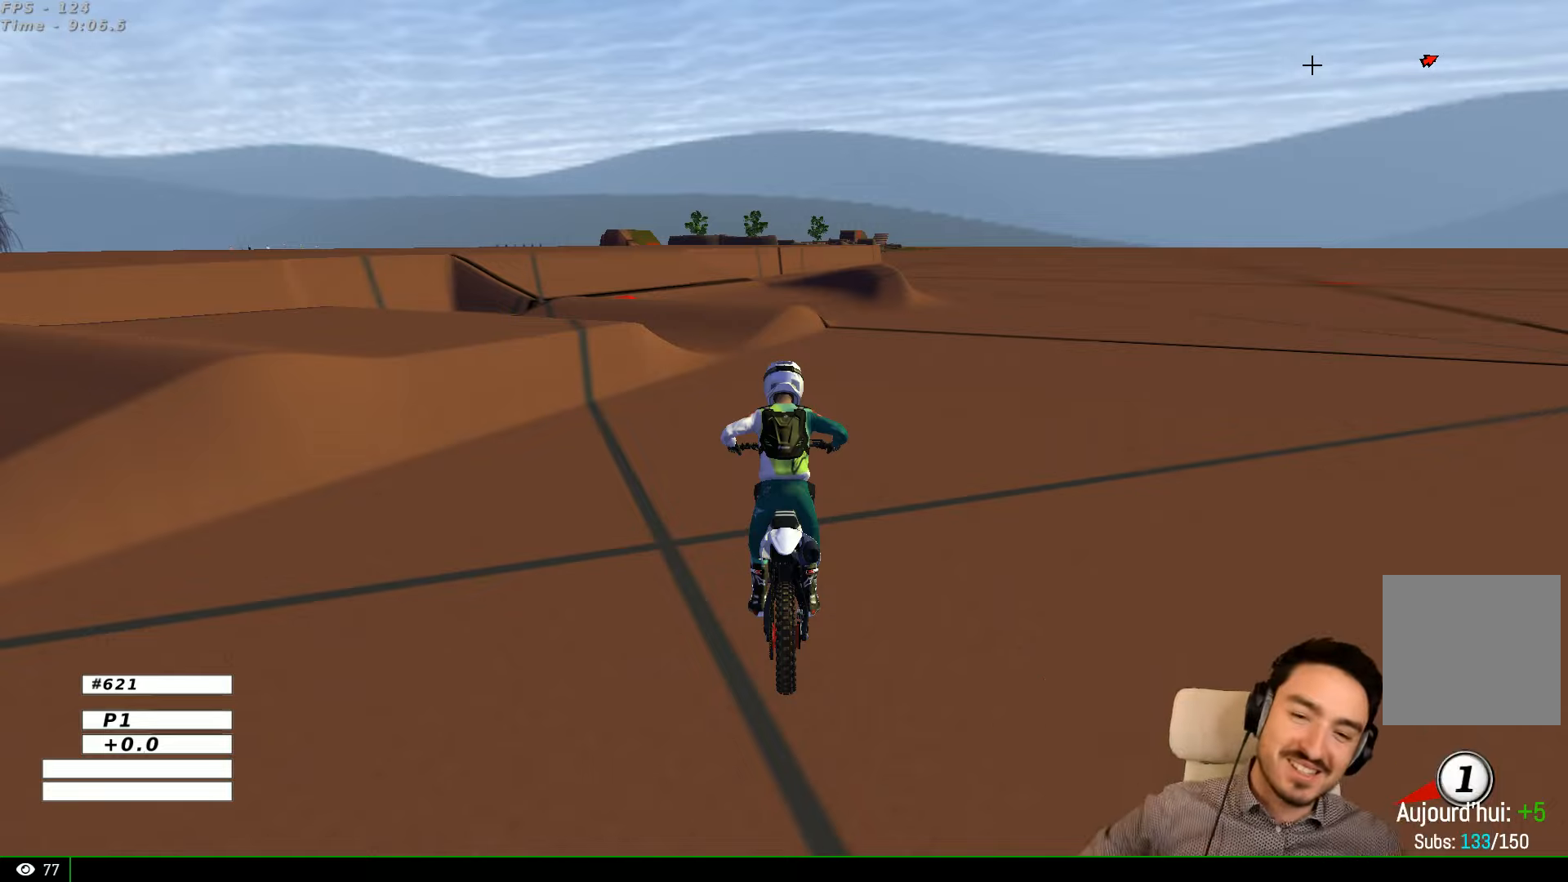
{"dt_ms": 500, "buttons": [], "left_stick": "center", "right_stick": "center", "events": []}
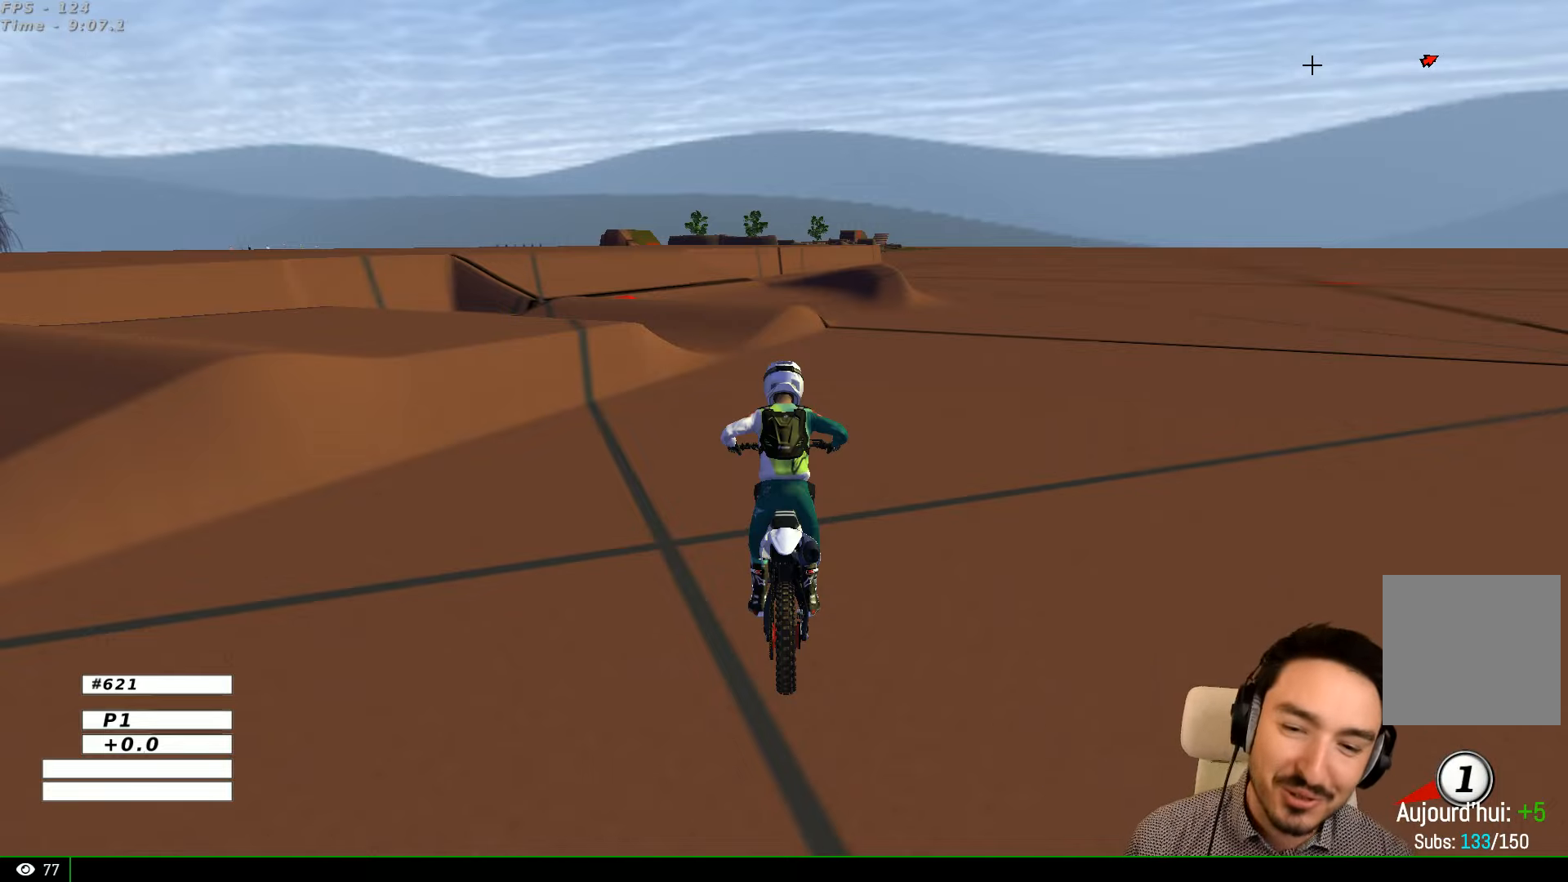
{"dt_ms": 500, "buttons": ["R2"], "left_stick": "center", "right_stick": "center", "events": [[467, "R2", "down"]]}
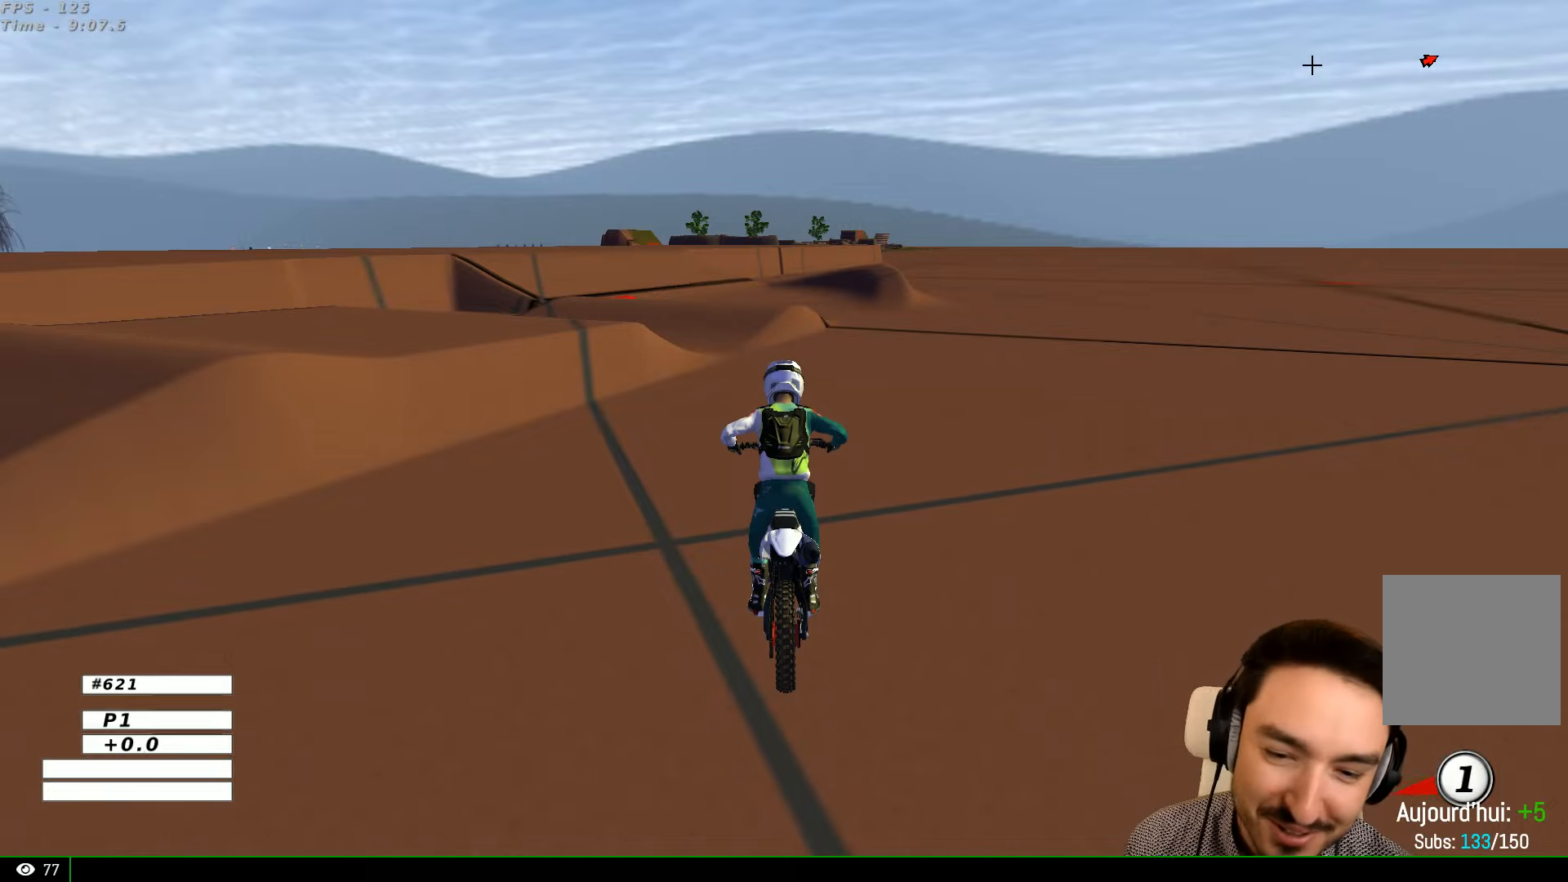
{"dt_ms": 500, "buttons": ["R2"], "left_stick": "center", "right_stick": "center", "events": []}
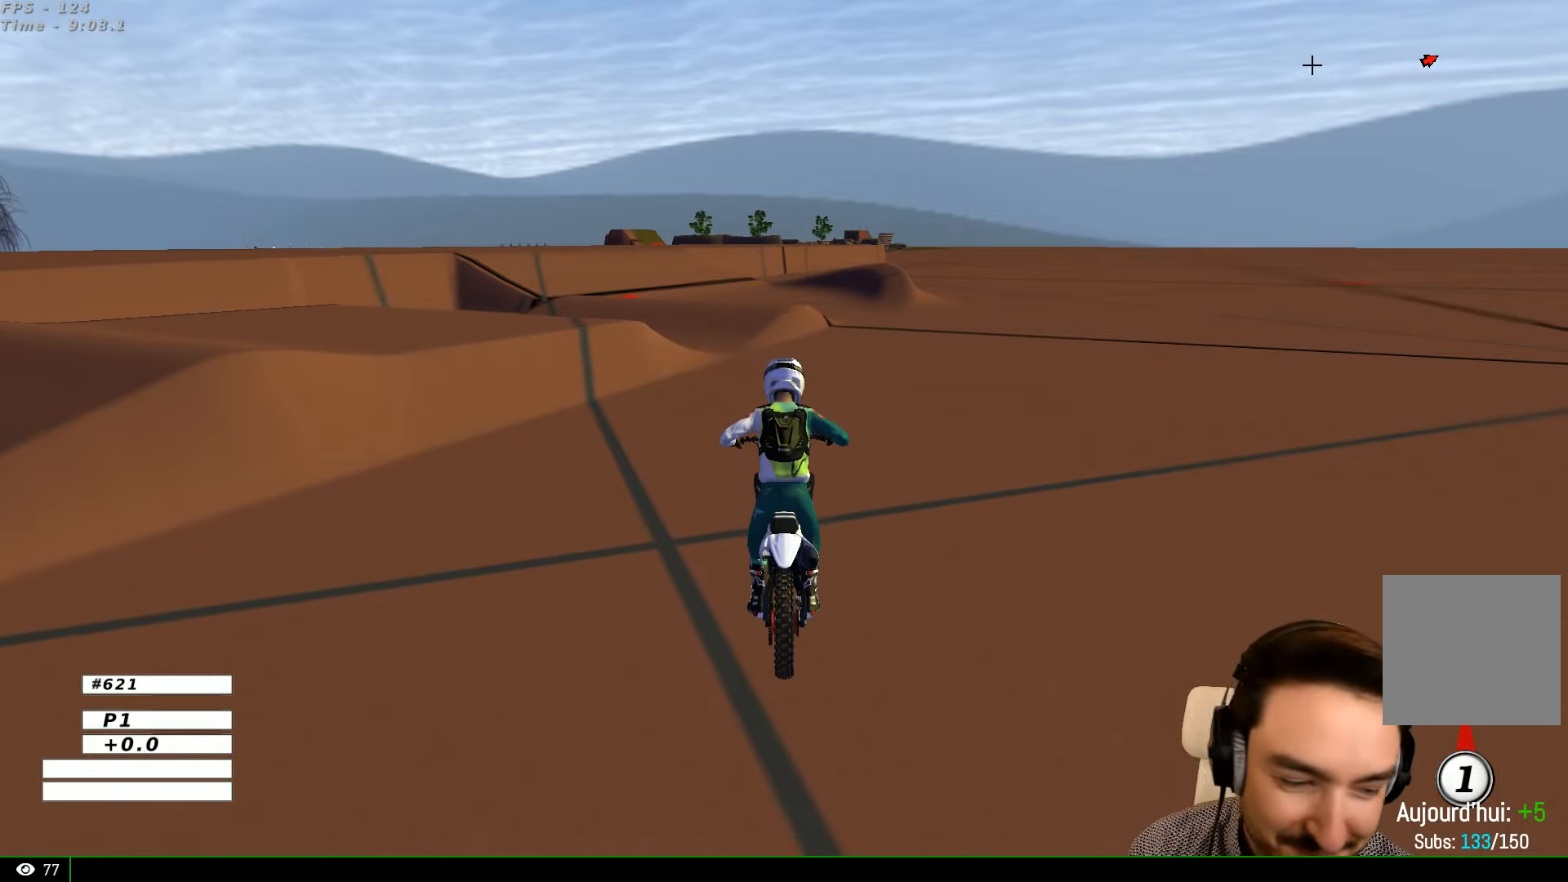
{"dt_ms": 500, "buttons": ["R2"], "left_stick": "center", "right_stick": "center", "events": [[34, "left_stick", "right"], [234, "left_stick", "center"]]}
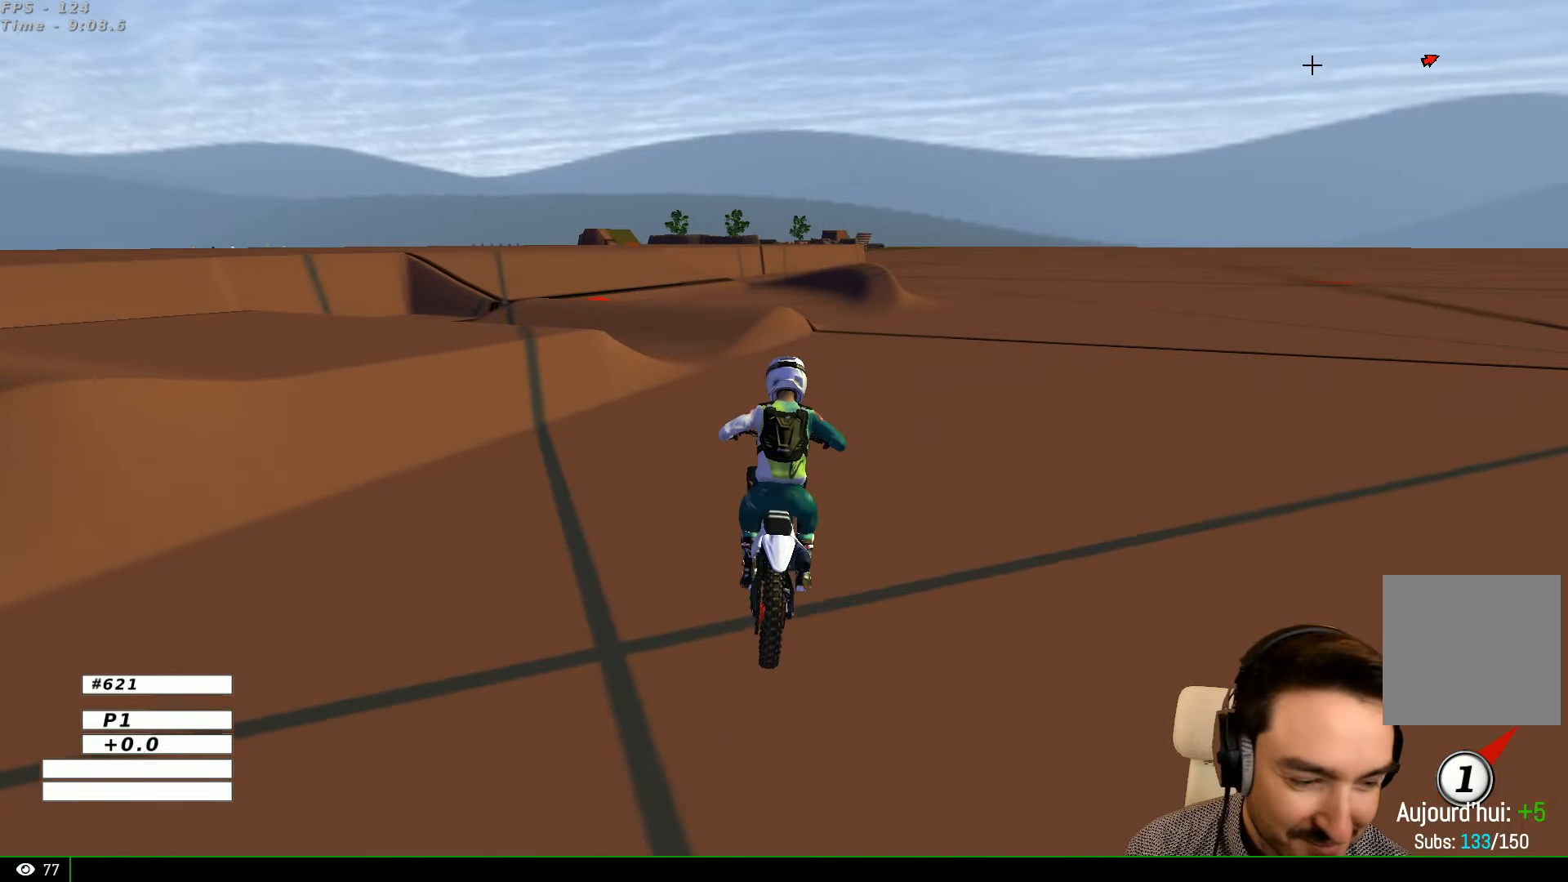
{"dt_ms": 500, "buttons": [], "left_stick": "center", "right_stick": "center", "events": [[234, "R2", "up"]]}
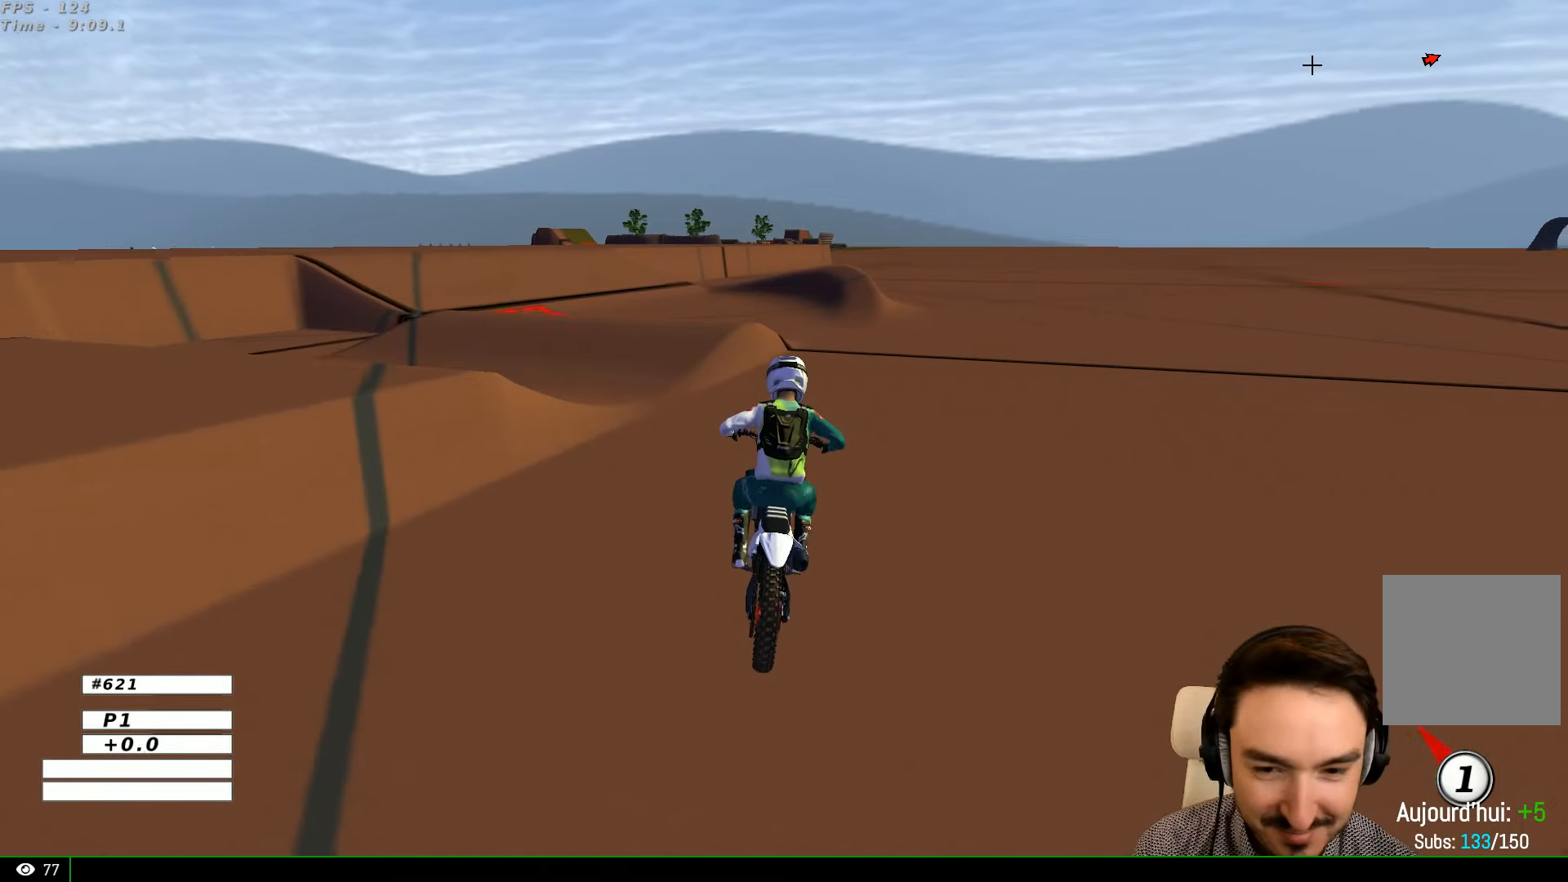
{"dt_ms": 500, "buttons": ["A", "X", "L2"], "left_stick": "left", "right_stick": "center", "events": [[34, "R2", "down"], [34, "left_stick", "left"], [167, "R2", "up"], [267, "L2", "down"], [367, "A", "down"], [367, "X", "down"]]}
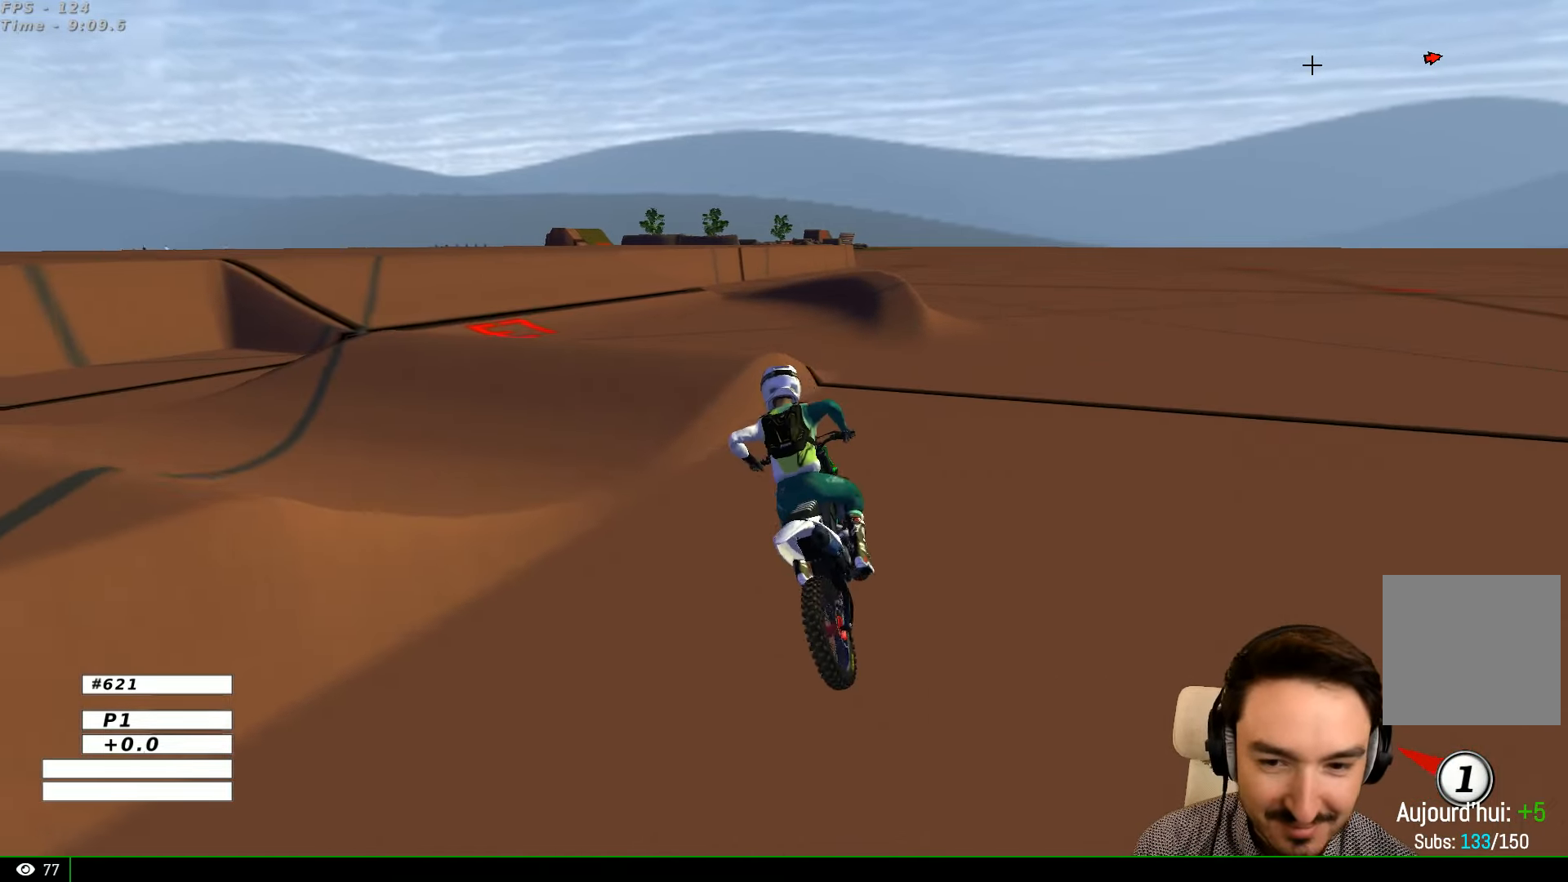
{"dt_ms": 500, "buttons": [], "left_stick": "center", "right_stick": "center", "events": [[34, "X", "up"], [300, "L2", "up"], [300, "left_stick", "center"], [334, "A", "up"]]}
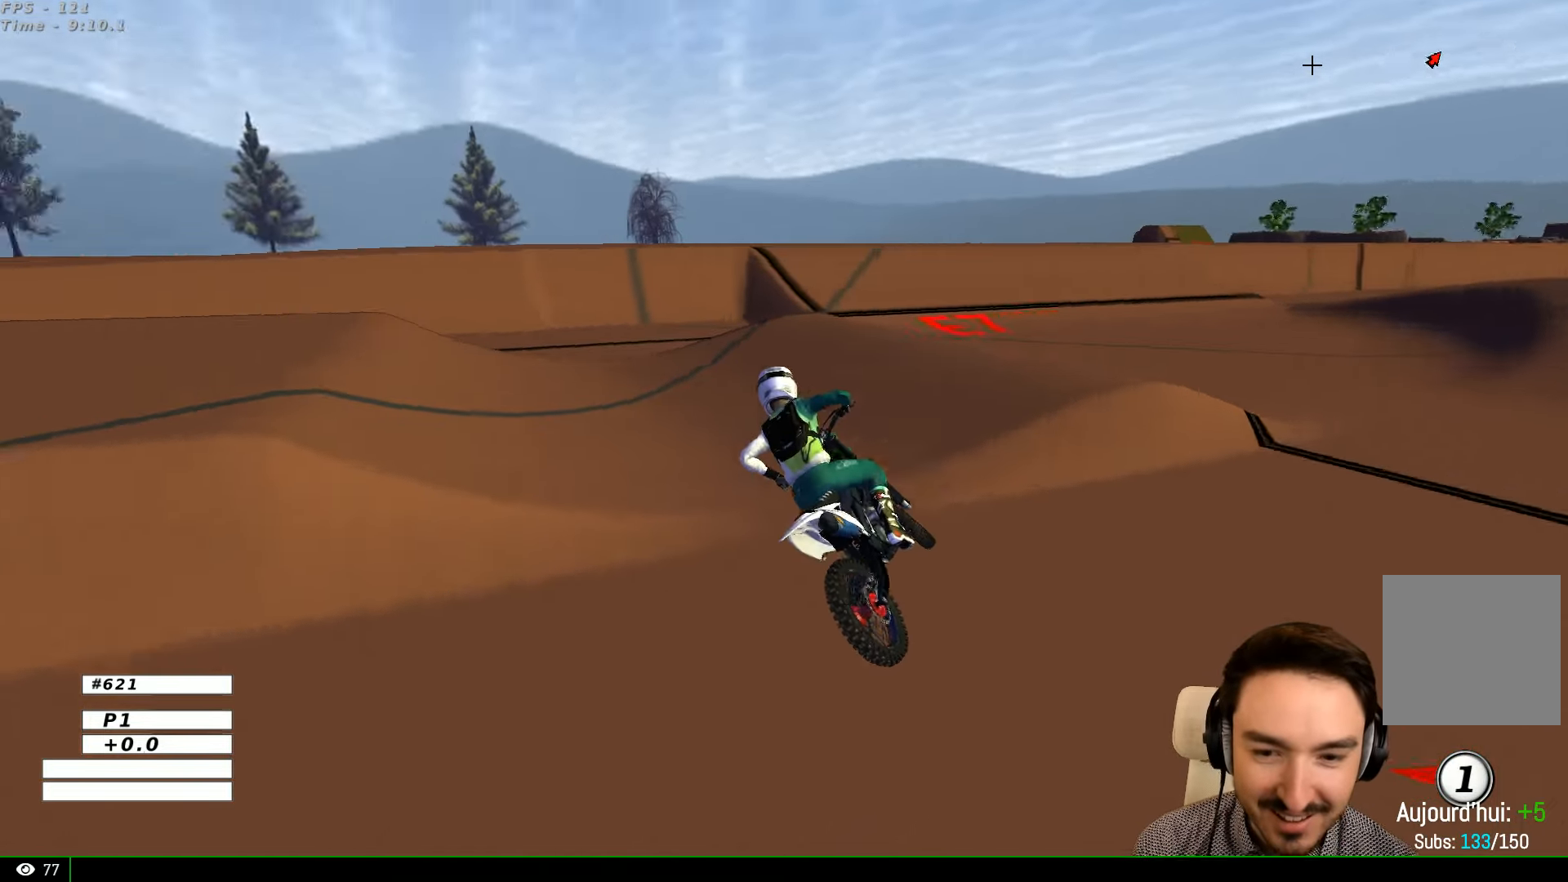
{"dt_ms": 500, "buttons": [], "left_stick": "left", "right_stick": "center", "events": [[34, "R2", "down"], [34, "left_stick", "right"], [234, "R2", "up"], [234, "left_stick", "center"], [367, "R2", "down"], [467, "R2", "up"], [467, "left_stick", "left"]]}
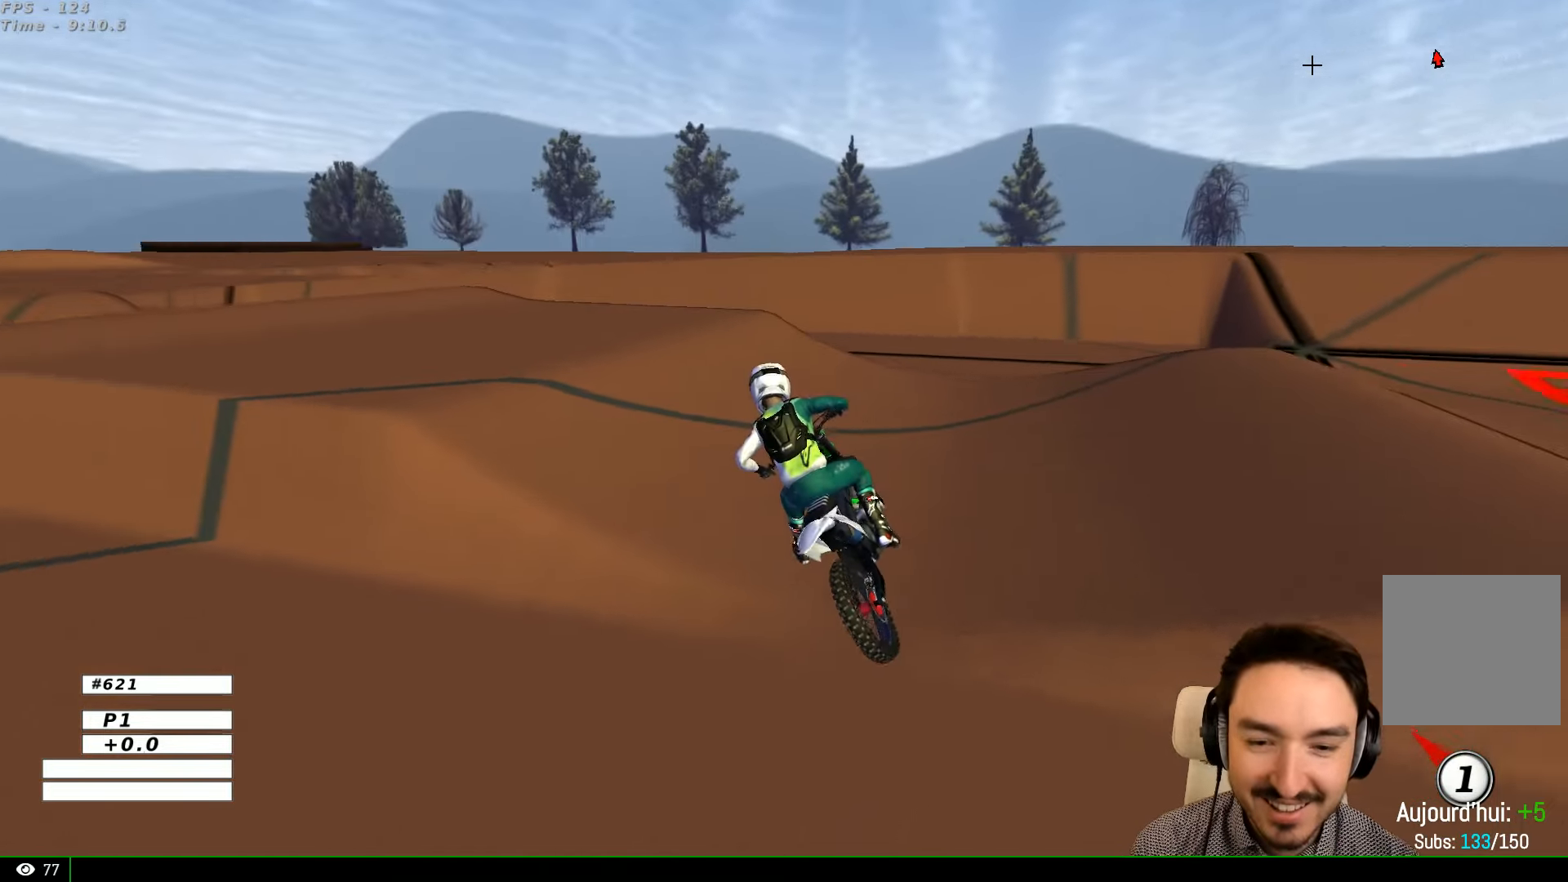
{"dt_ms": 500, "buttons": [], "left_stick": "center", "right_stick": "center", "events": [[67, "left_stick", "center"], [134, "R2", "down"], [167, "left_stick", "right"], [400, "R2", "up"], [434, "left_stick", "center"]]}
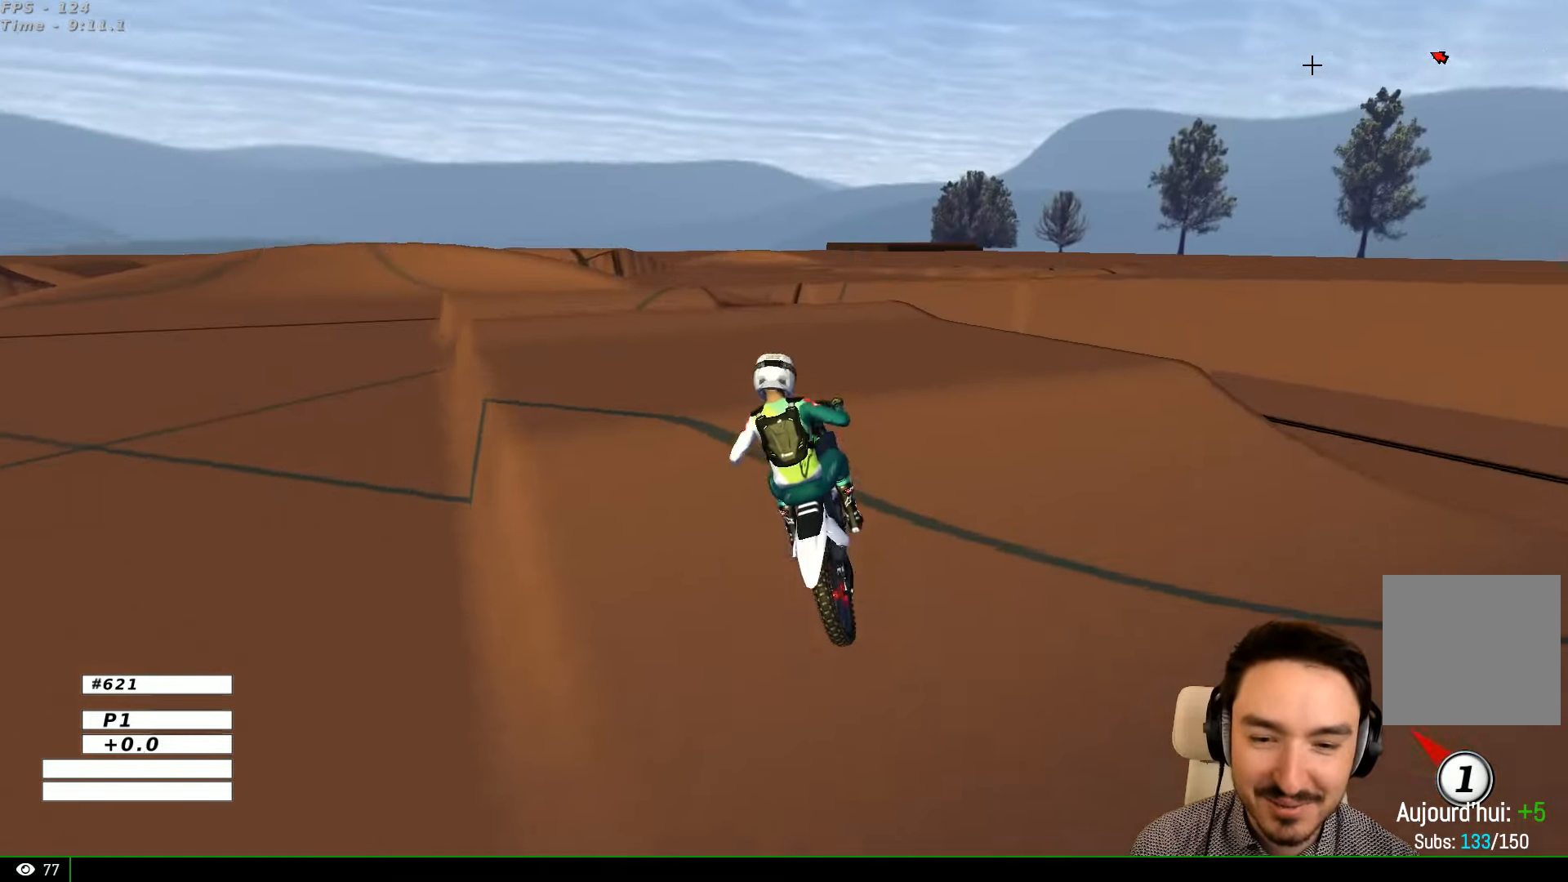
{"dt_ms": 500, "buttons": ["R2"], "left_stick": "center", "right_stick": "center", "events": [[67, "R2", "down"], [167, "R2", "up"], [200, "left_stick", "right"], [267, "R2", "down"], [267, "left_stick", "center"], [367, "left_stick", "left"], [434, "R2", "up"], [434, "left_stick", "center"], [467, "R2", "down"]]}
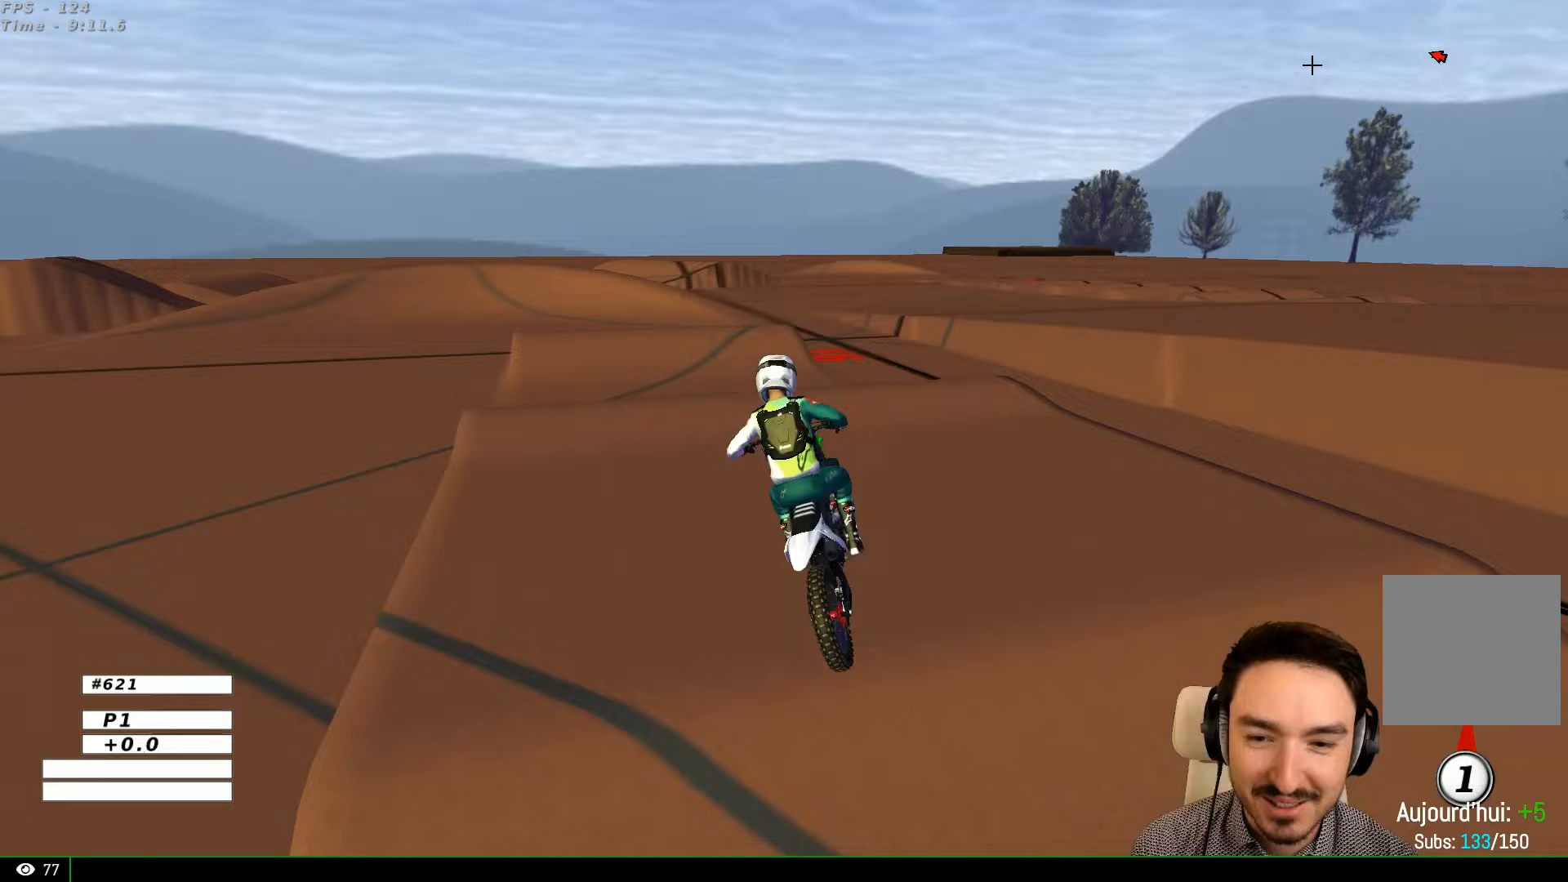
{"dt_ms": 500, "buttons": ["R2"], "left_stick": "center", "right_stick": "center", "events": [[33, "left_stick", "right"], [133, "left_stick", "center"]]}
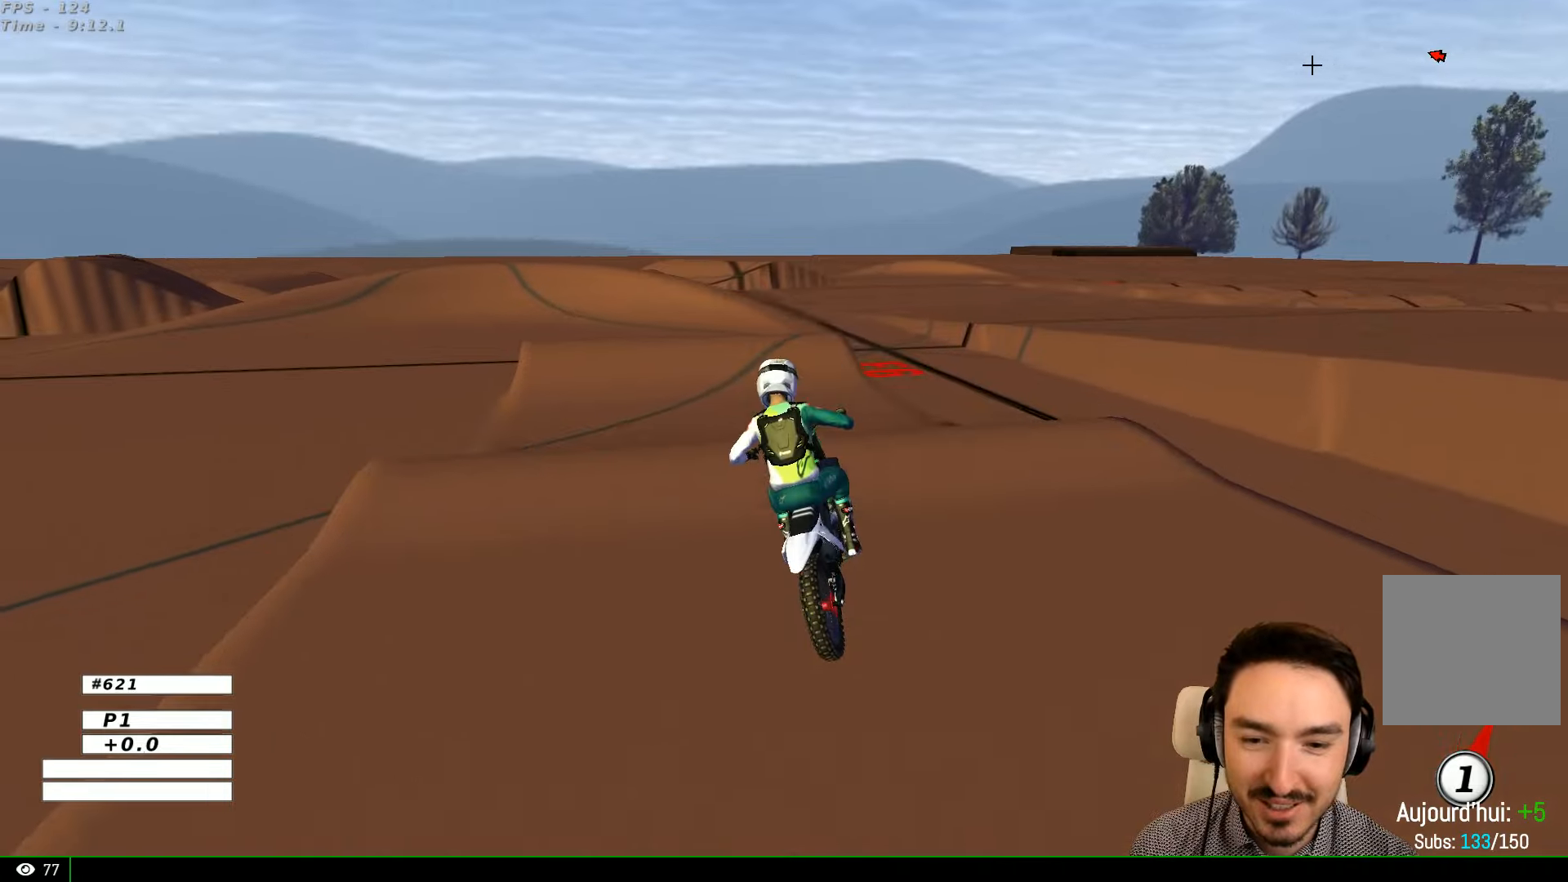
{"dt_ms": 500, "buttons": [], "left_stick": "center", "right_stick": "center", "events": [[33, "left_stick", "down"], [67, "B", "down"], [200, "left_stick", "center"], [233, "B", "up"], [467, "R2", "up"]]}
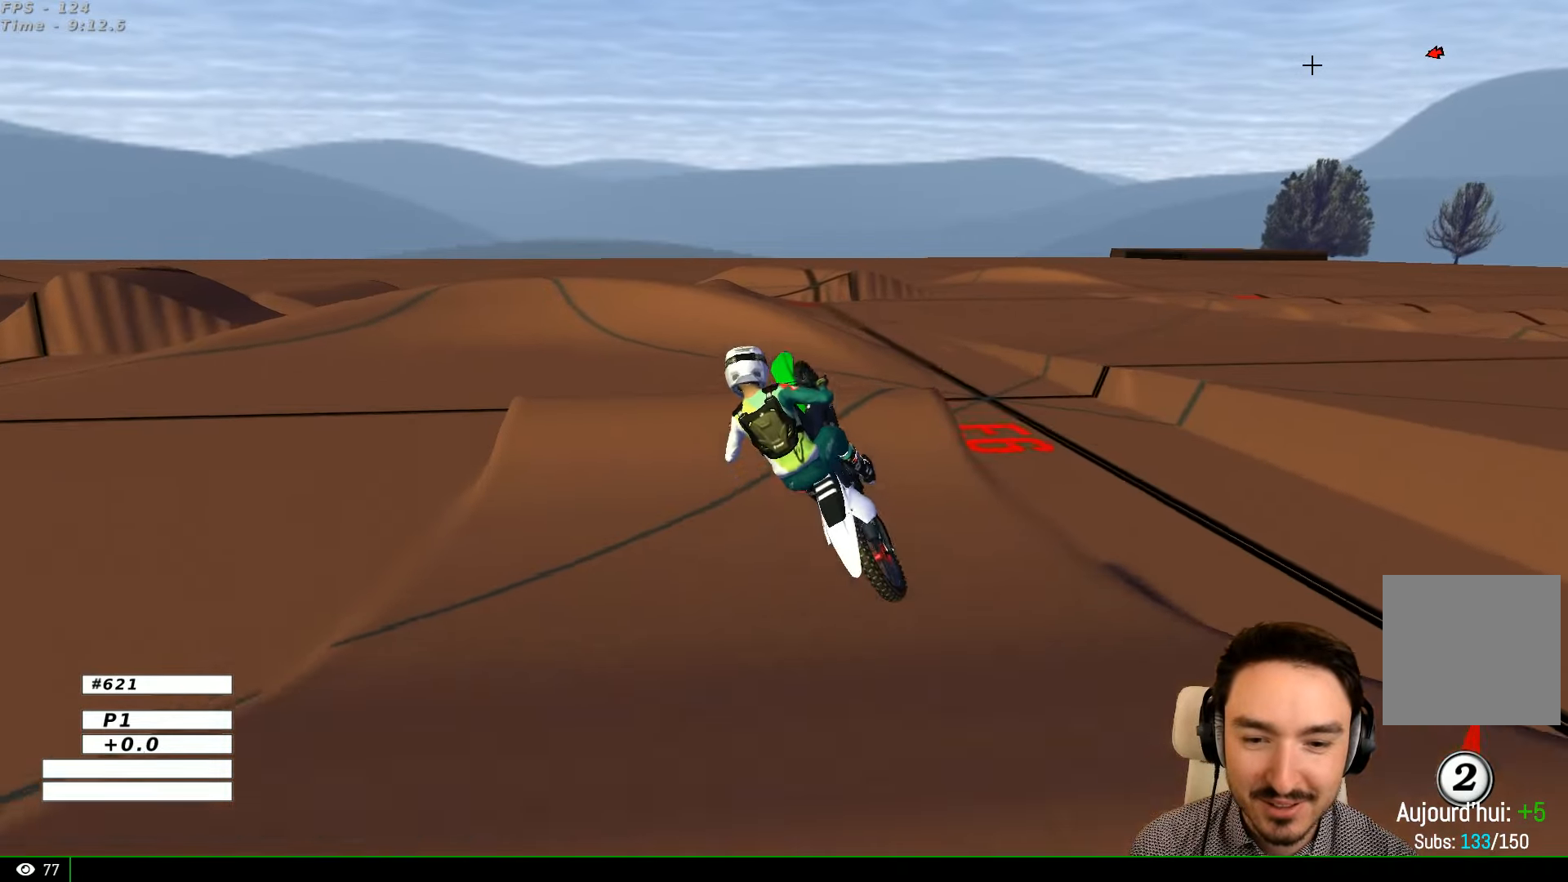
{"dt_ms": 500, "buttons": [], "left_stick": "down-right", "right_stick": "center", "events": [[133, "left_stick", "right"], [200, "A", "down"], [333, "A", "up"], [467, "left_stick", "down-right"]]}
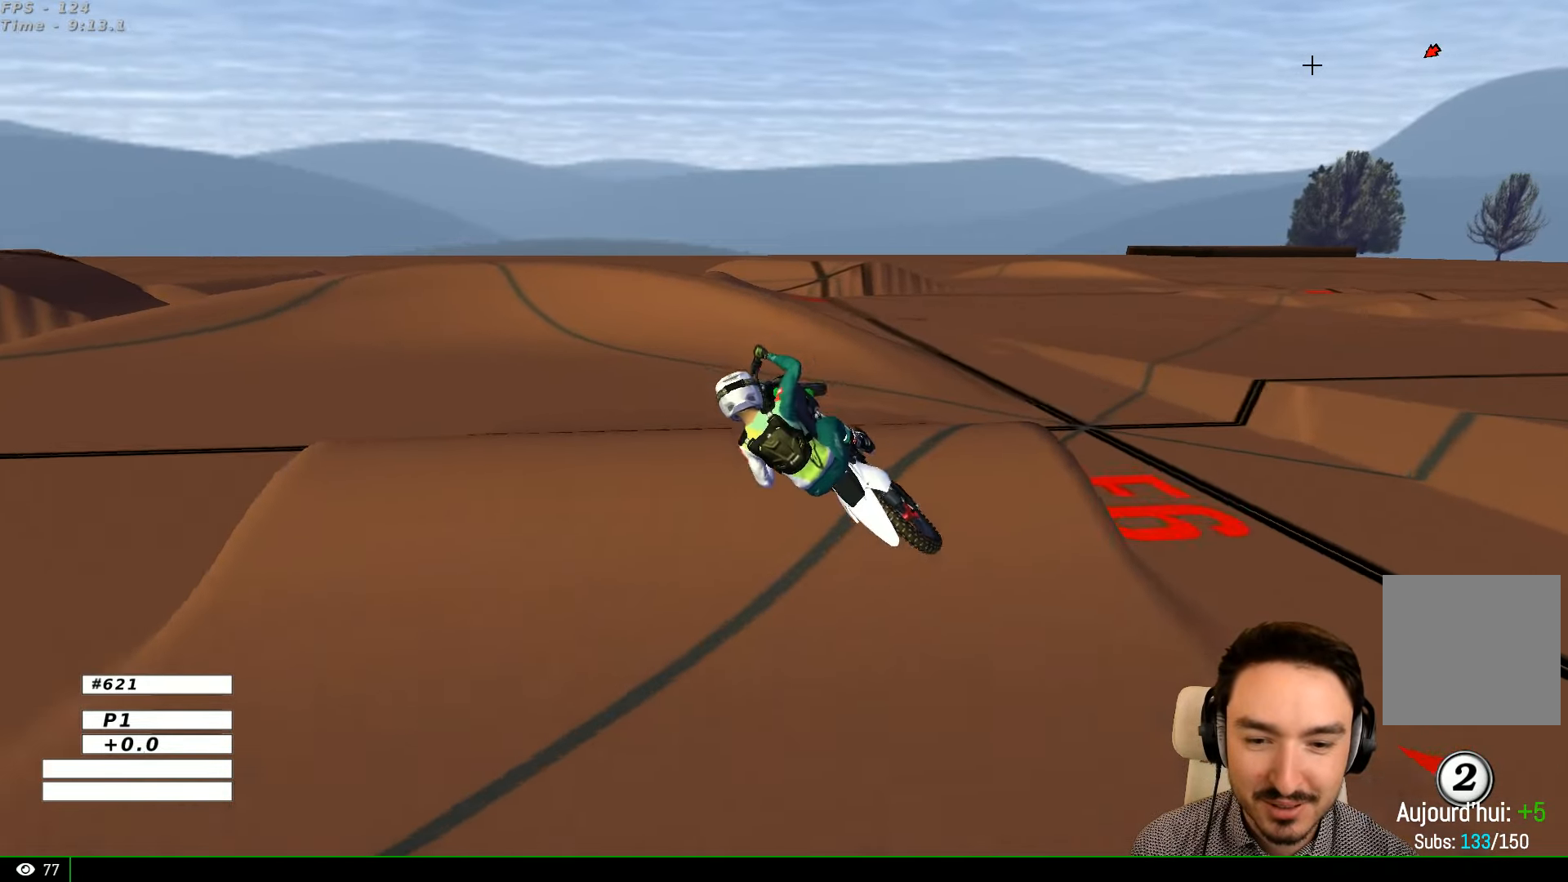
{"dt_ms": 500, "buttons": ["L2"], "left_stick": "down-right", "right_stick": "center", "events": [[200, "A", "down"], [200, "L2", "down"], [400, "A", "up"]]}
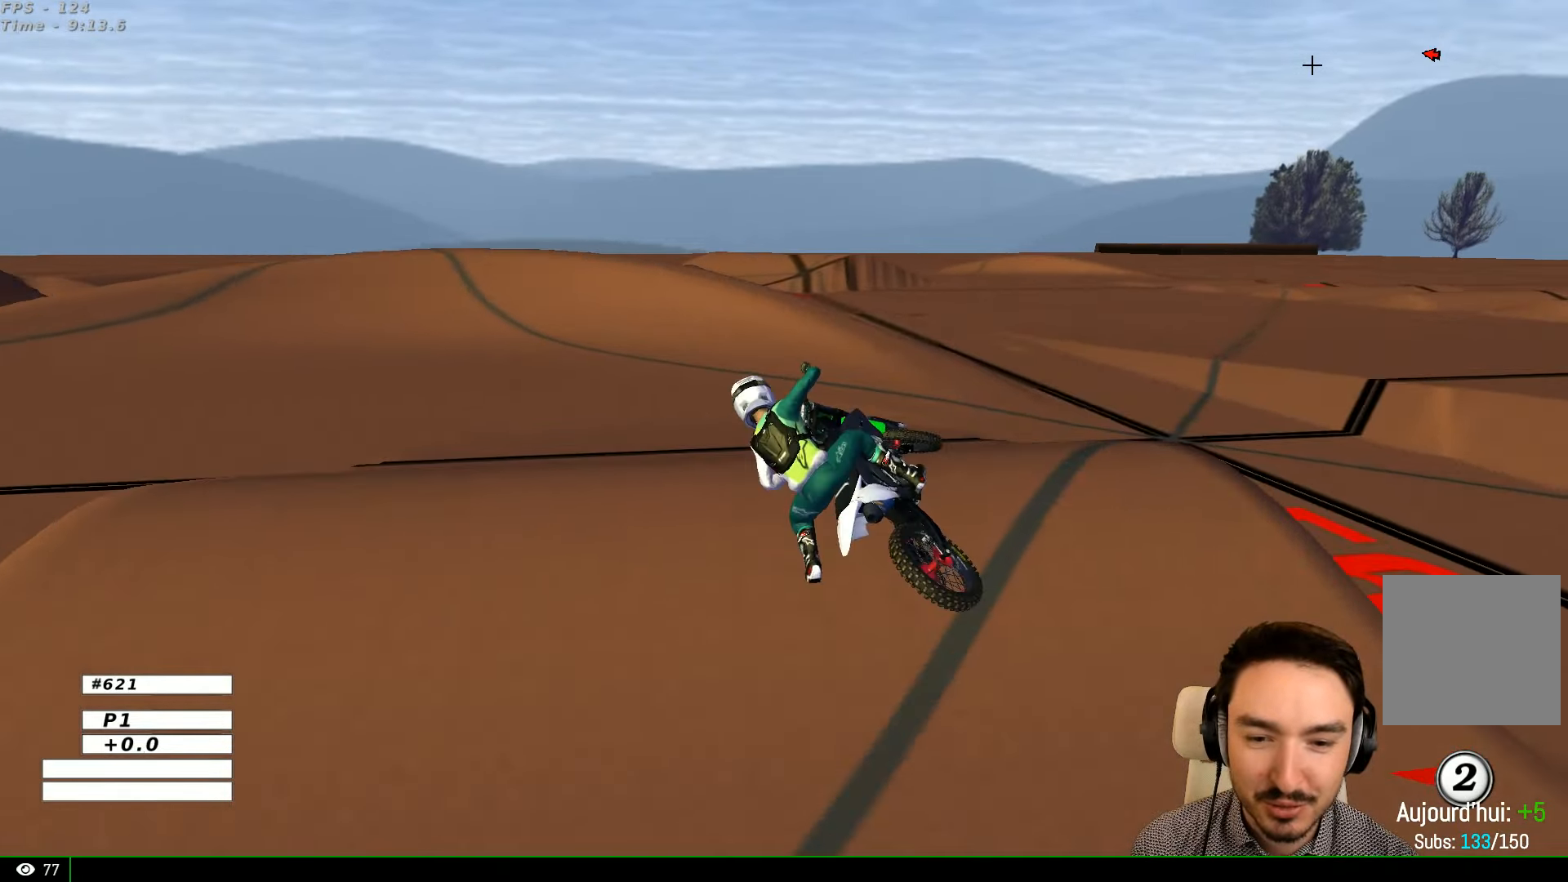
{"dt_ms": 500, "buttons": ["R2"], "left_stick": "center", "right_stick": "center", "events": [[67, "Y", "down"], [100, "L2", "up"], [233, "Y", "up"], [267, "left_stick", "center"], [467, "R2", "down"]]}
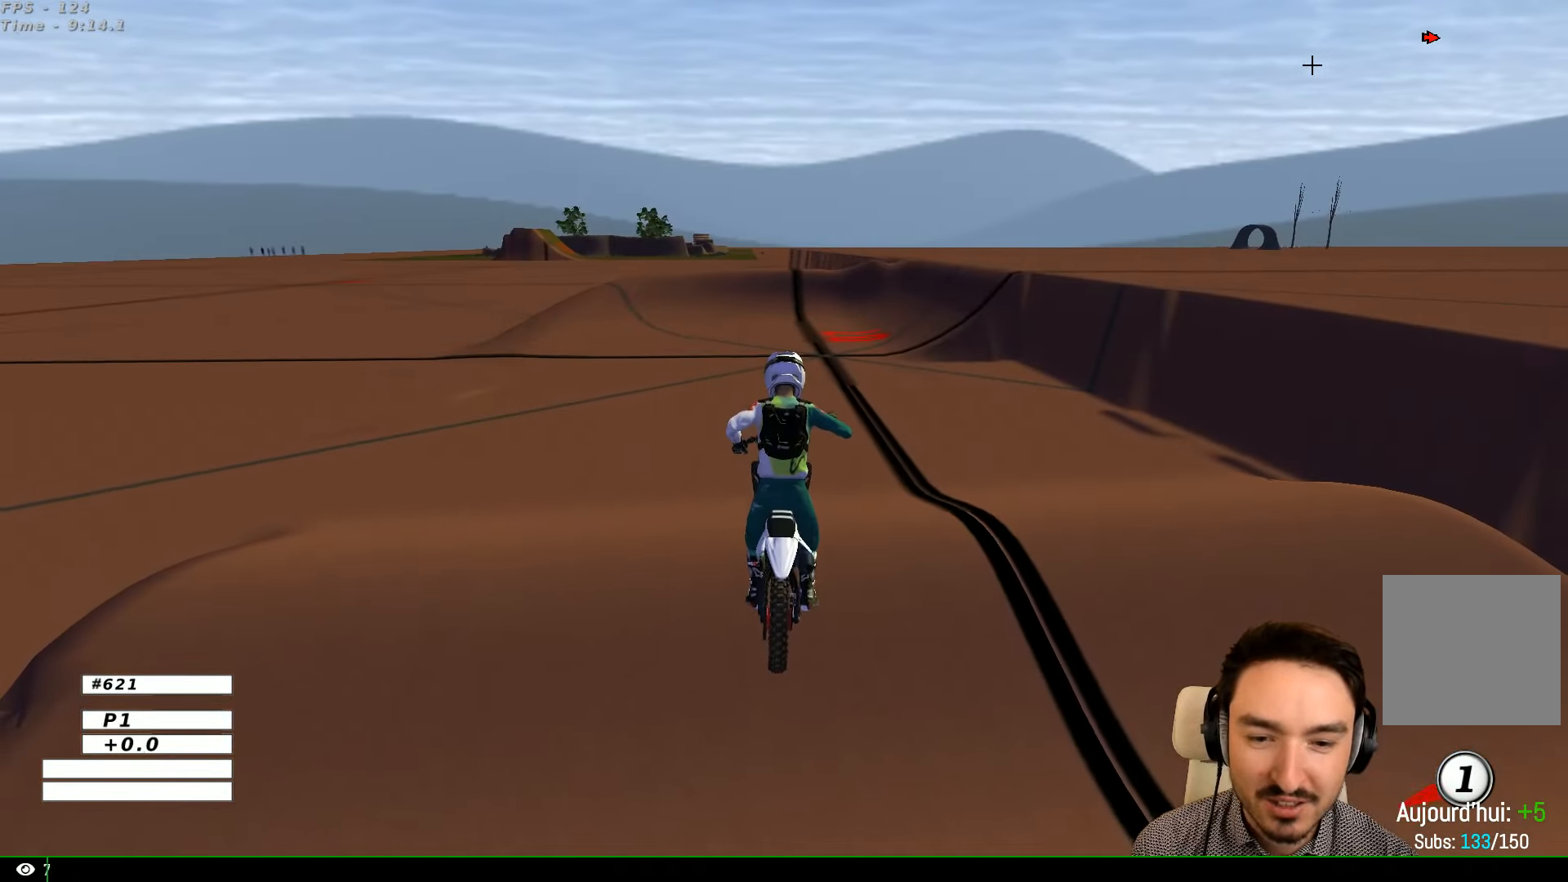
{"dt_ms": 1000, "buttons": ["R2"], "left_stick": "left", "right_stick": "center"}
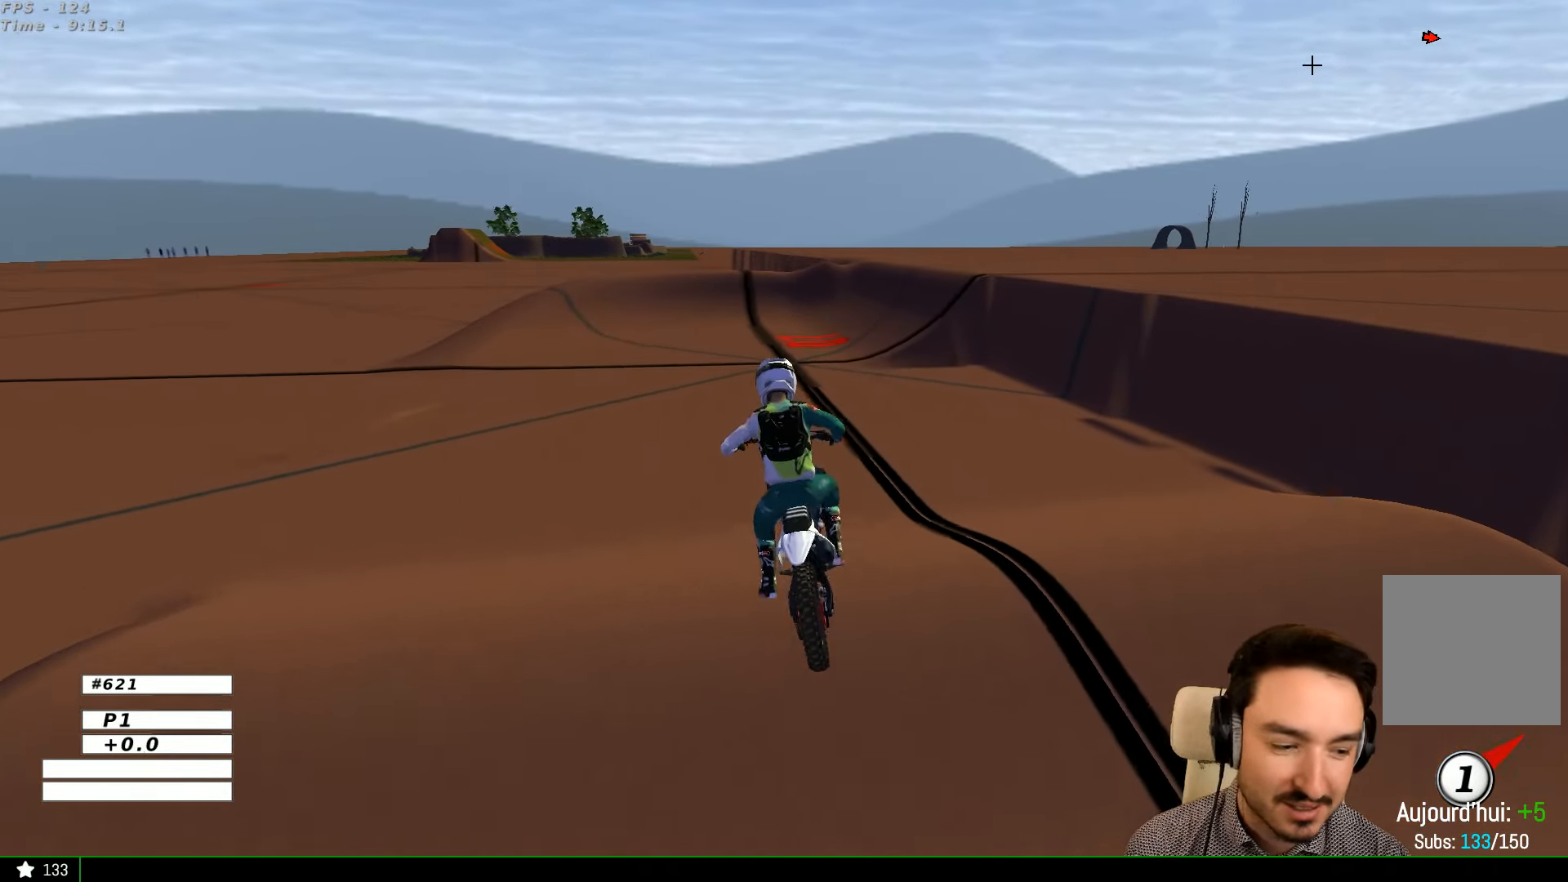
{"dt_ms": 500, "buttons": ["R2"], "left_stick": "center", "right_stick": "center", "events": [[333, "B", "down"], [367, "left_stick", "center"], [433, "B", "up"]]}
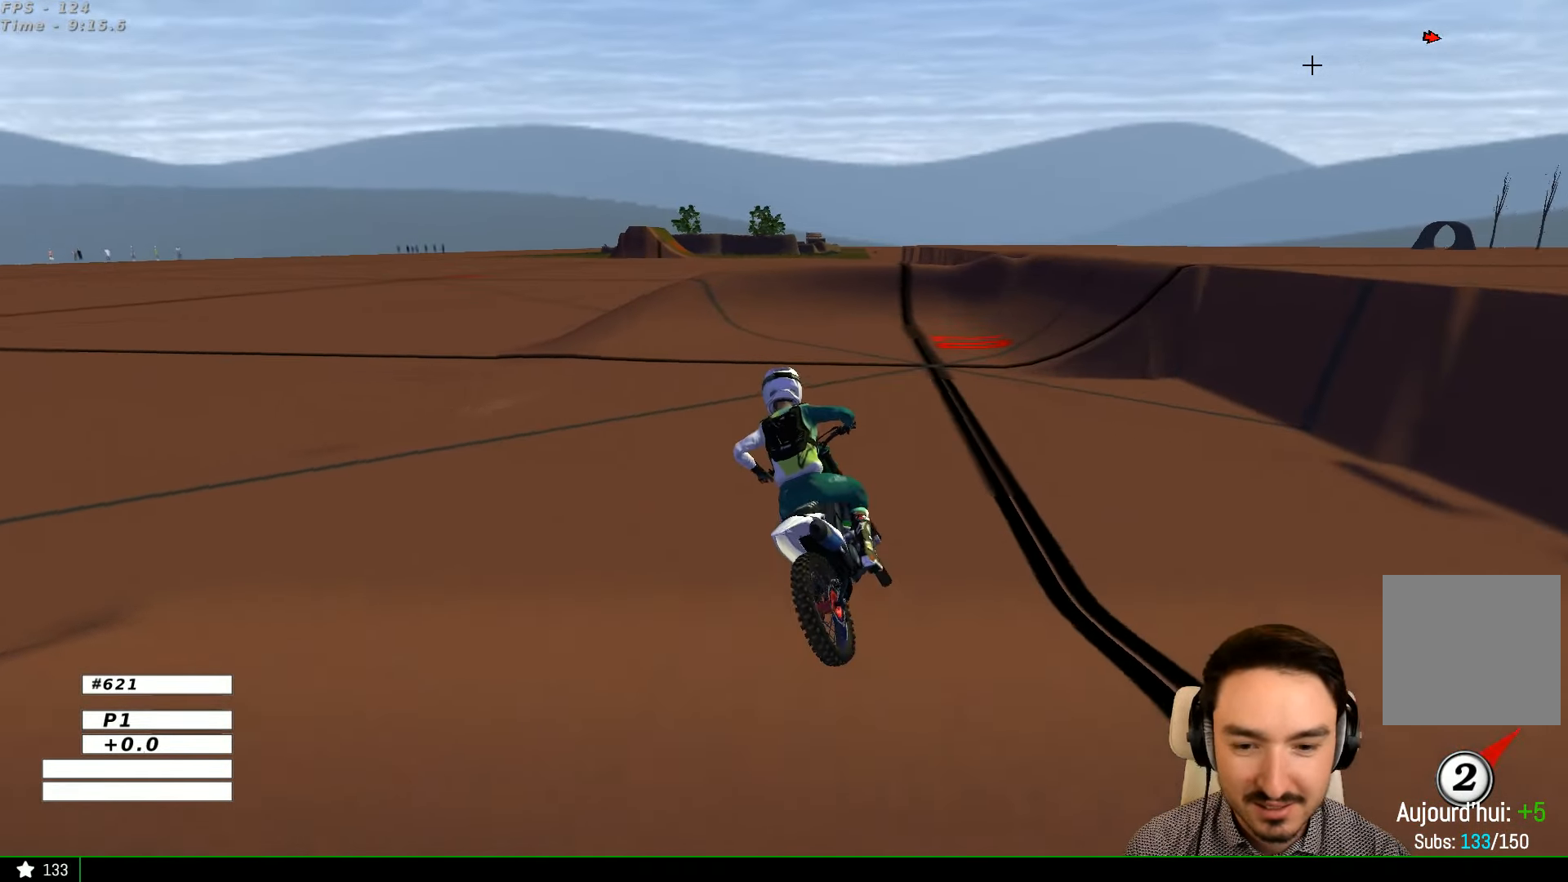
{"dt_ms": 500, "buttons": [], "left_stick": "right", "right_stick": "center", "events": [[33, "left_stick", "right"], [367, "R2", "up"]]}
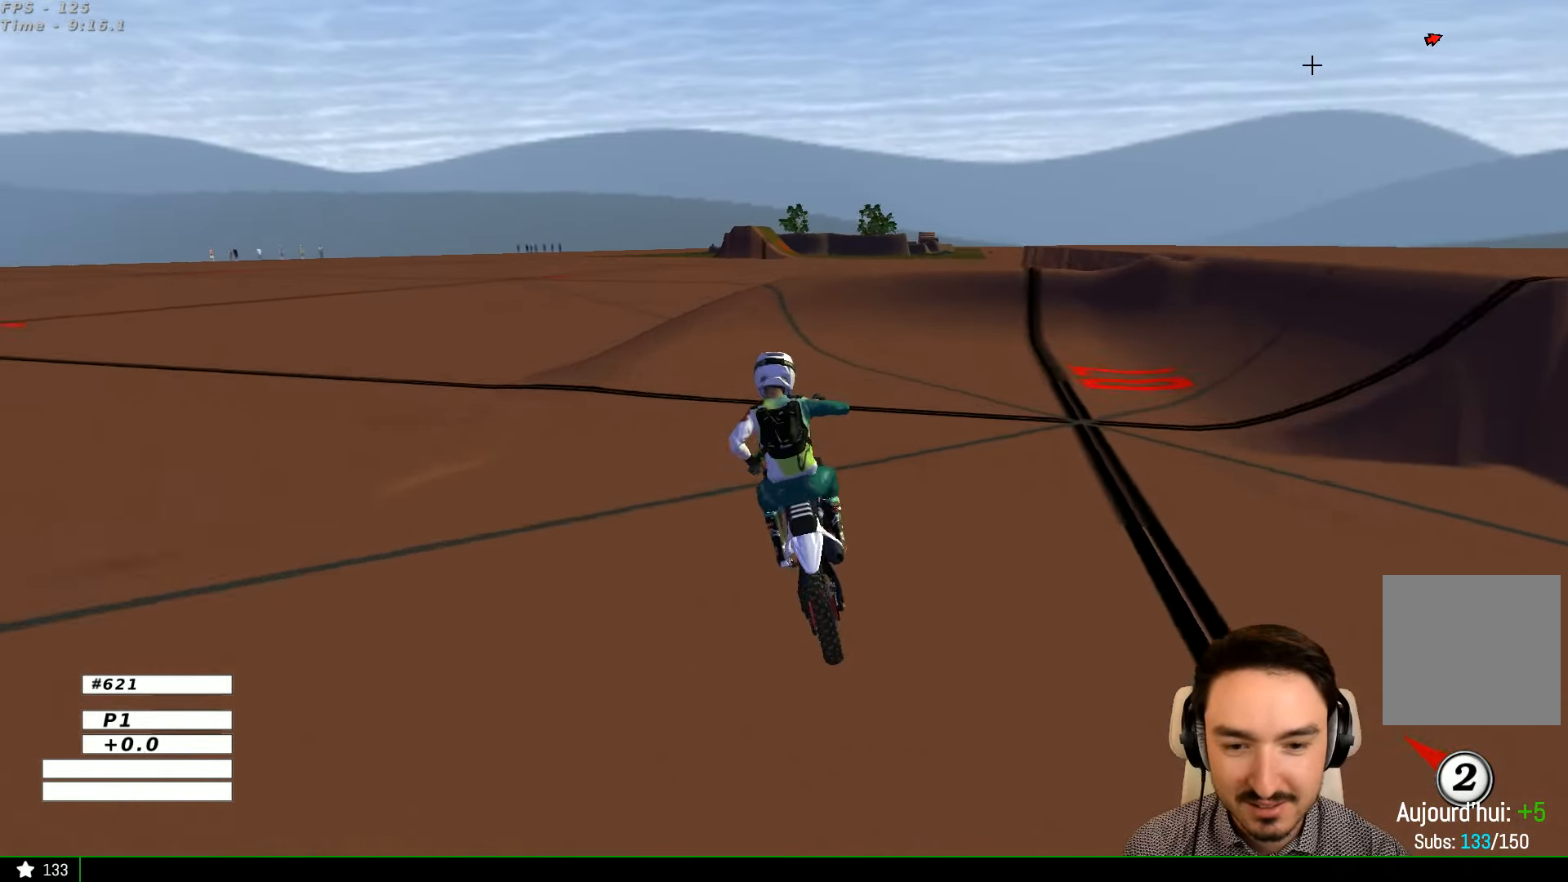
{"dt_ms": 500, "buttons": [], "left_stick": "right", "right_stick": "center", "events": [[67, "R2", "down"], [467, "R2", "up"]]}
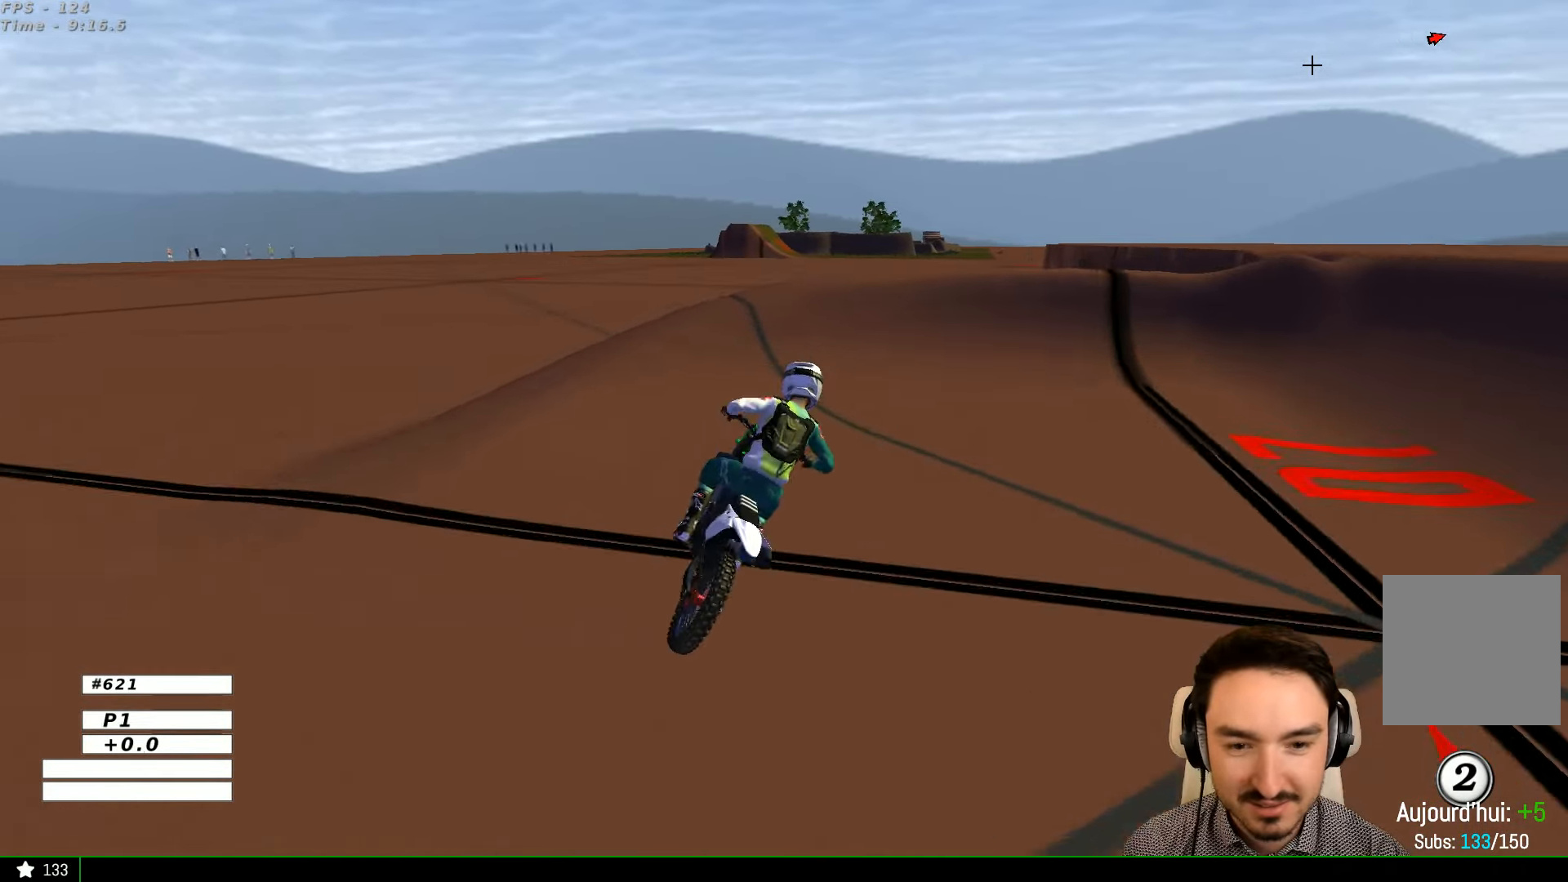
{"dt_ms": 500, "buttons": ["R2"], "left_stick": "center", "right_stick": "center", "events": [[466, "left_stick", "center"], [500, "R2", "down"]]}
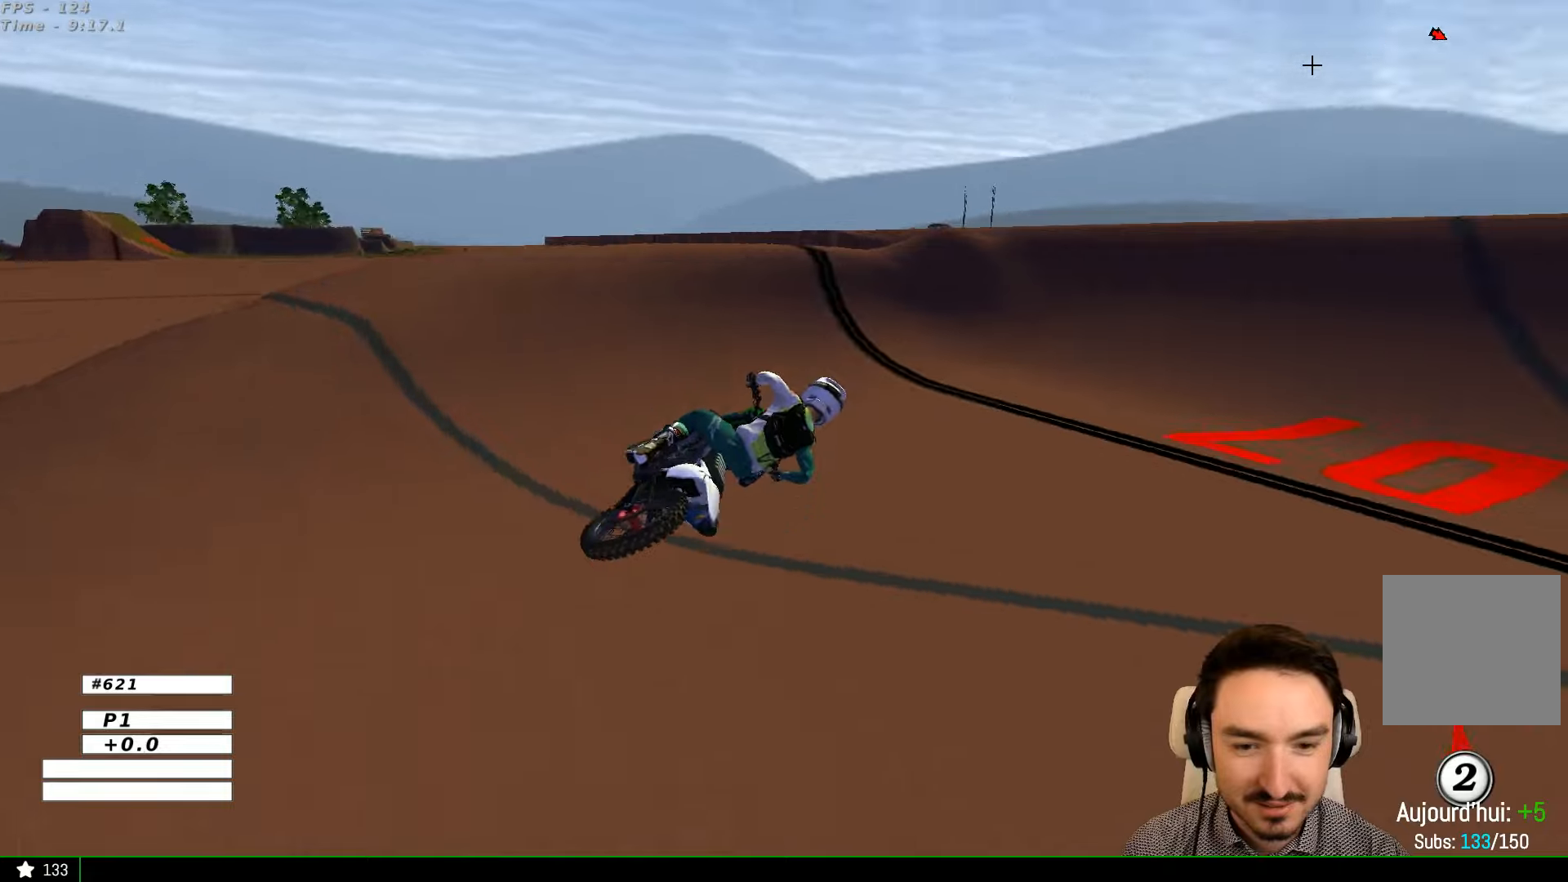
{"dt_ms": 500, "buttons": ["R2"], "left_stick": "left", "right_stick": "center", "events": [[33, "left_stick", "left"], [300, "left_stick", "center"], [366, "left_stick", "left"]]}
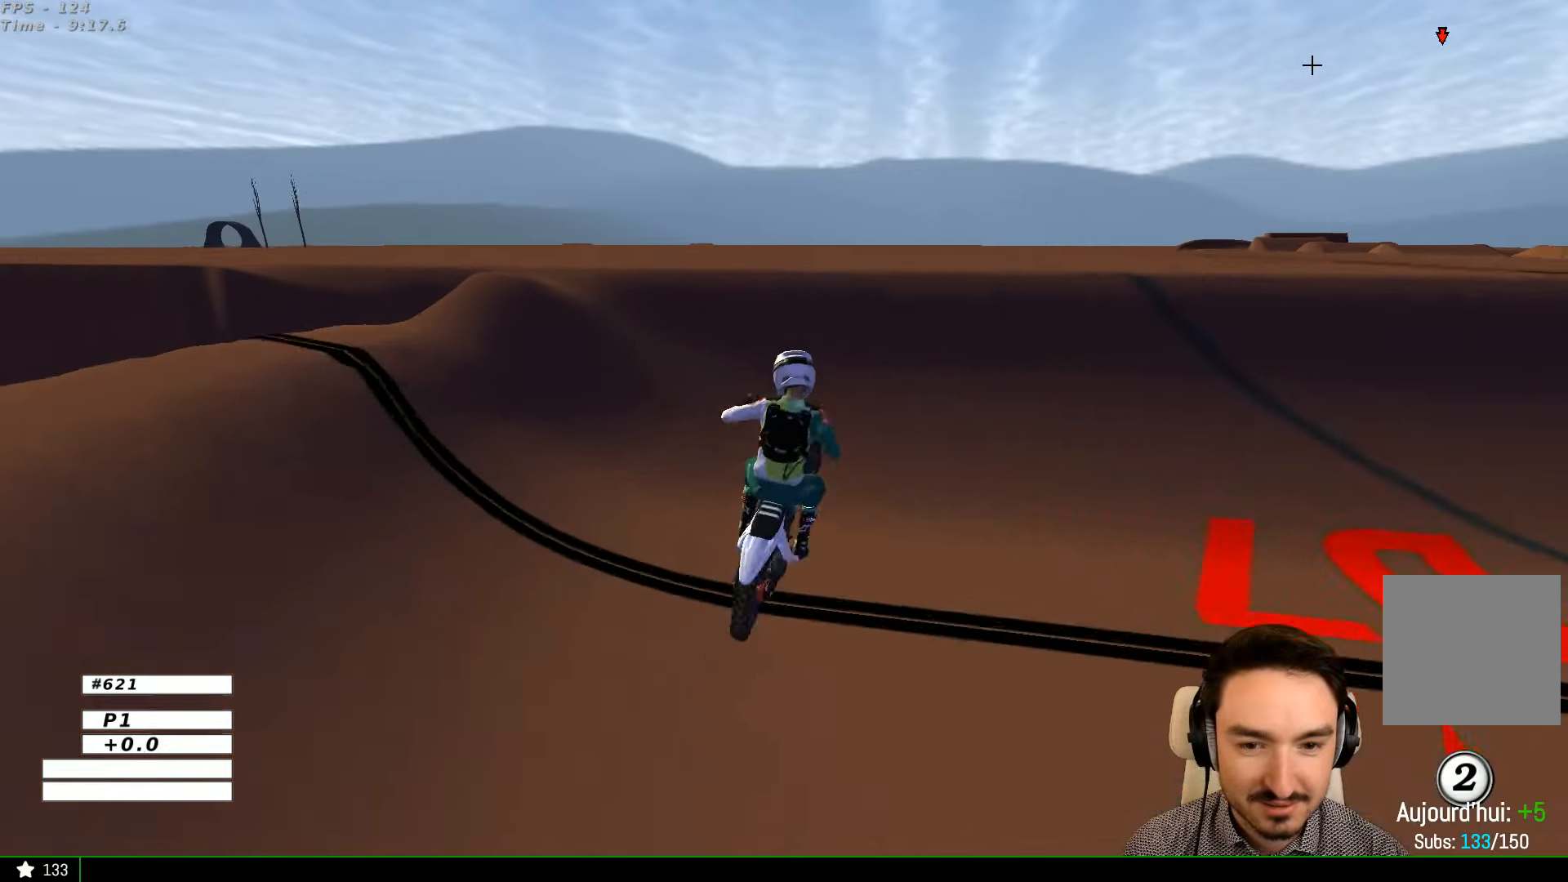
{"dt_ms": 500, "buttons": ["R2"], "left_stick": "center", "right_stick": "center", "events": [[200, "left_stick", "down-right"], [400, "left_stick", "center"]]}
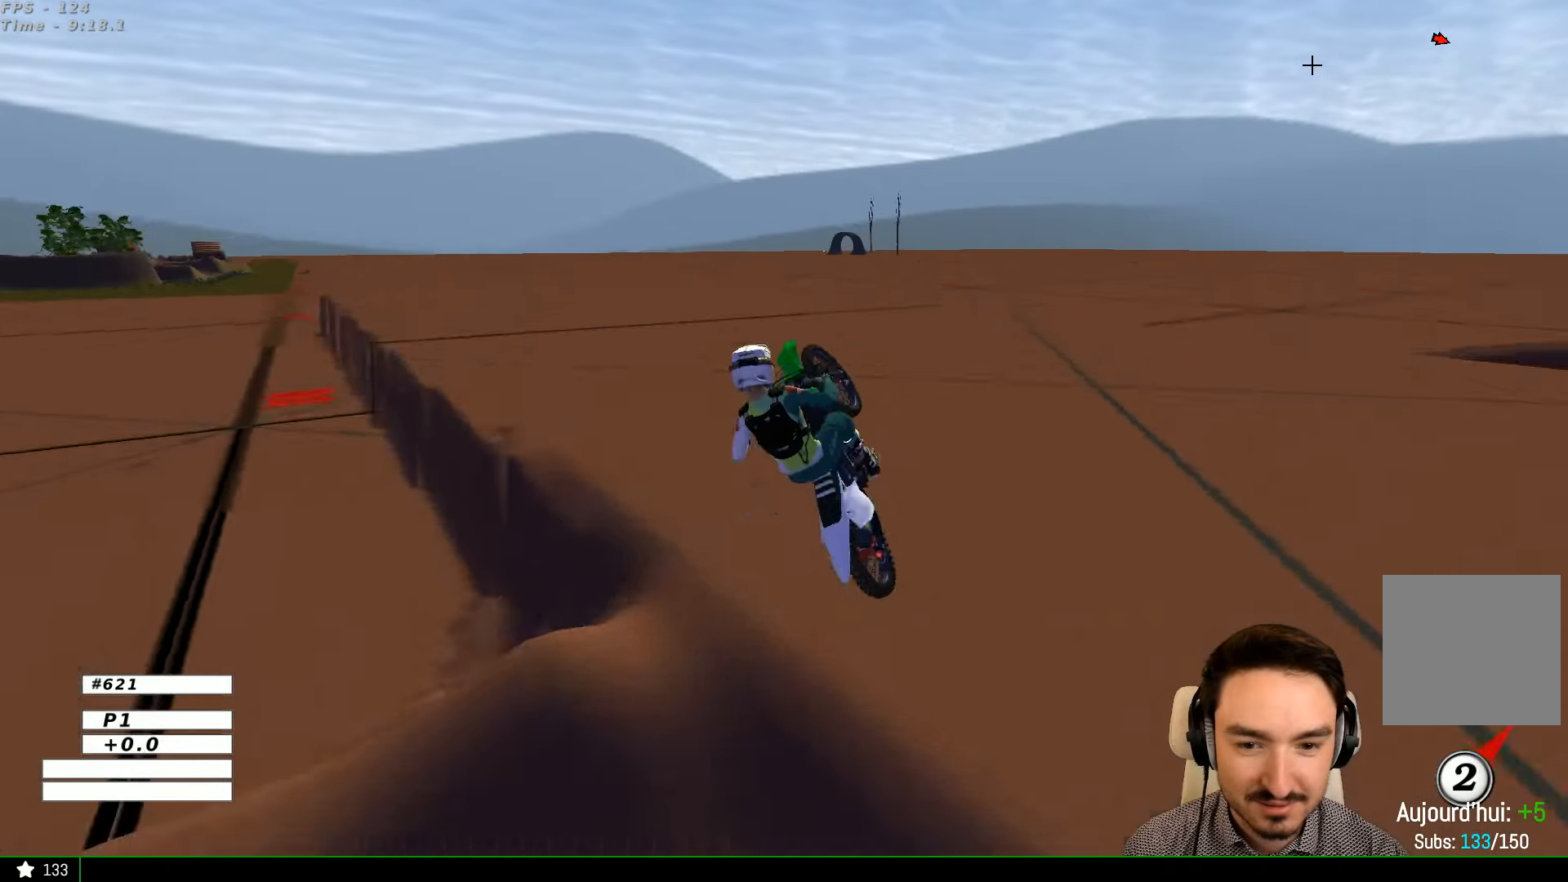
{"dt_ms": 500, "buttons": ["R2"], "left_stick": "left", "right_stick": "center", "events": [[133, "R2", "up"], [133, "left_stick", "left"], [466, "R2", "down"]]}
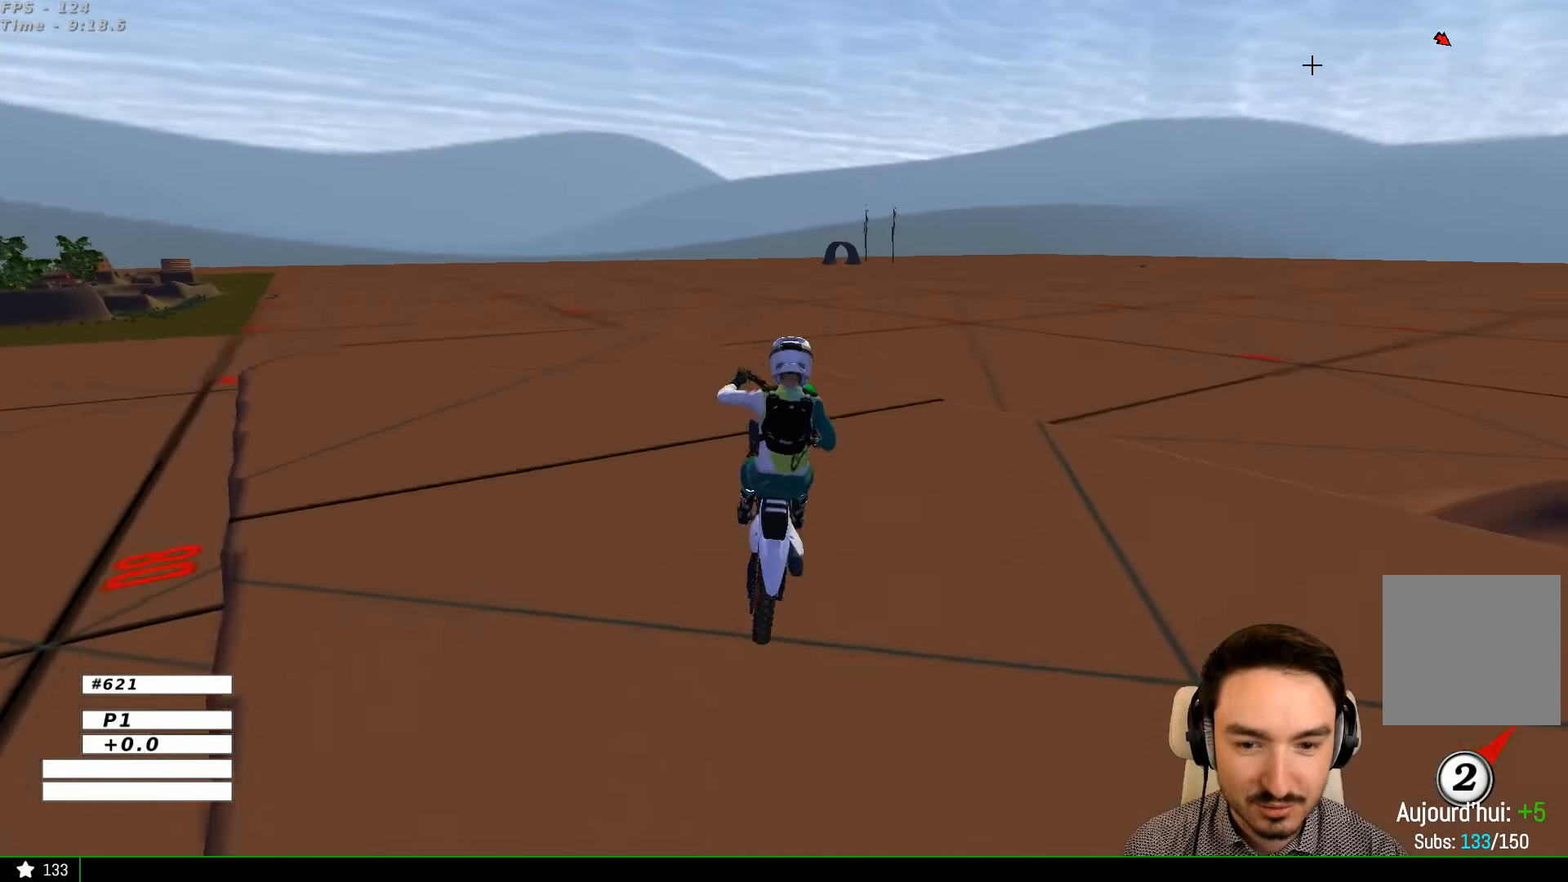
{"dt_ms": 500, "buttons": ["A"], "left_stick": "left", "right_stick": "center", "events": [[66, "R2", "up"], [466, "A", "down"]]}
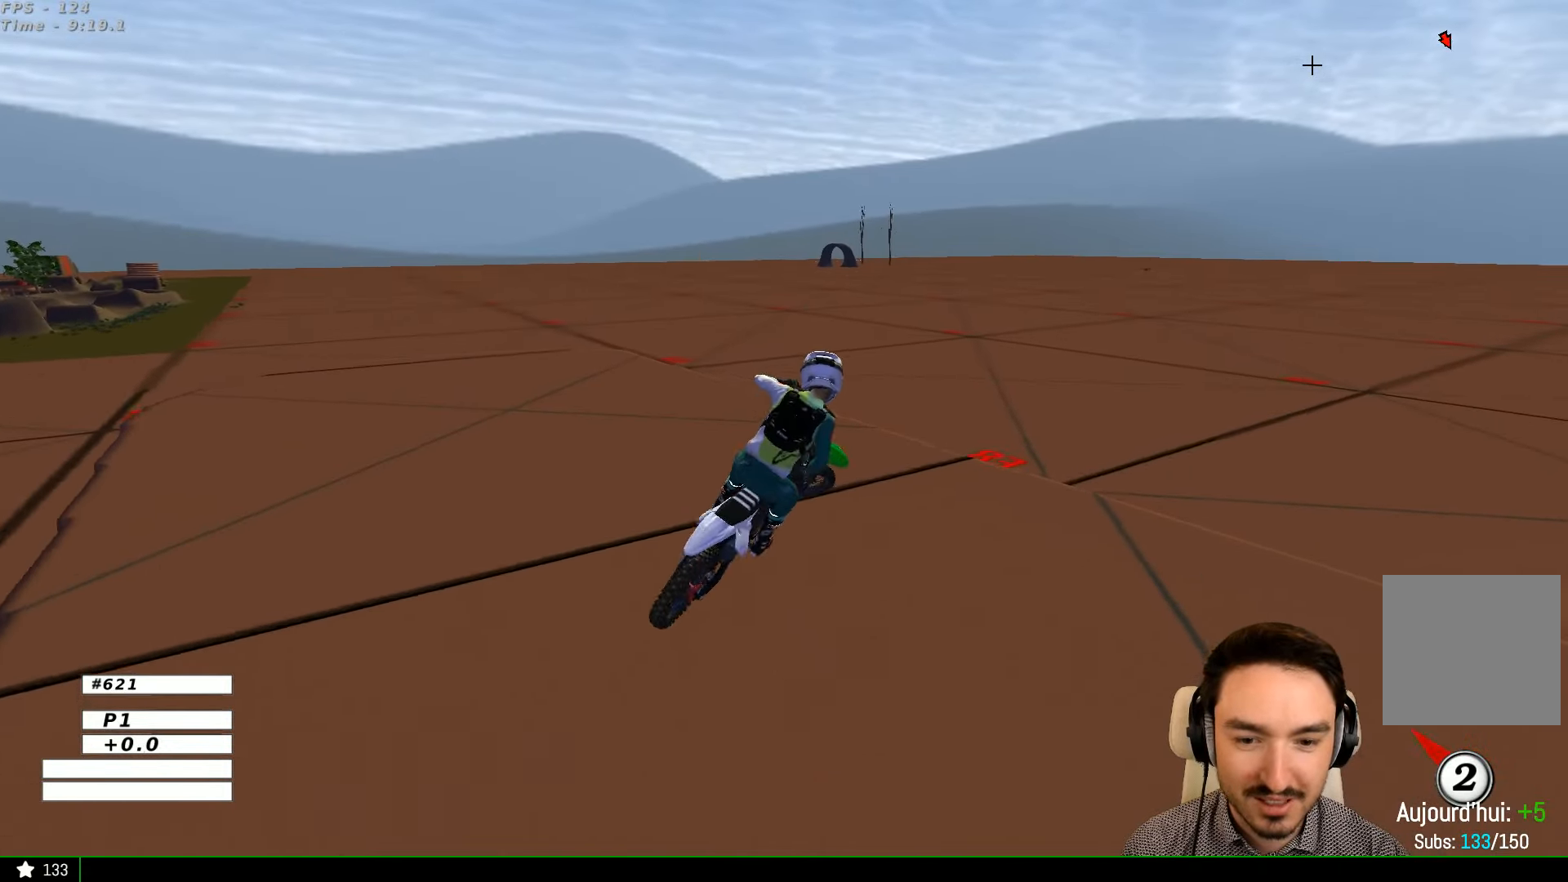
{"dt_ms": 500, "buttons": ["A"], "left_stick": "right", "right_stick": "center", "events": [[266, "left_stick", "right"]]}
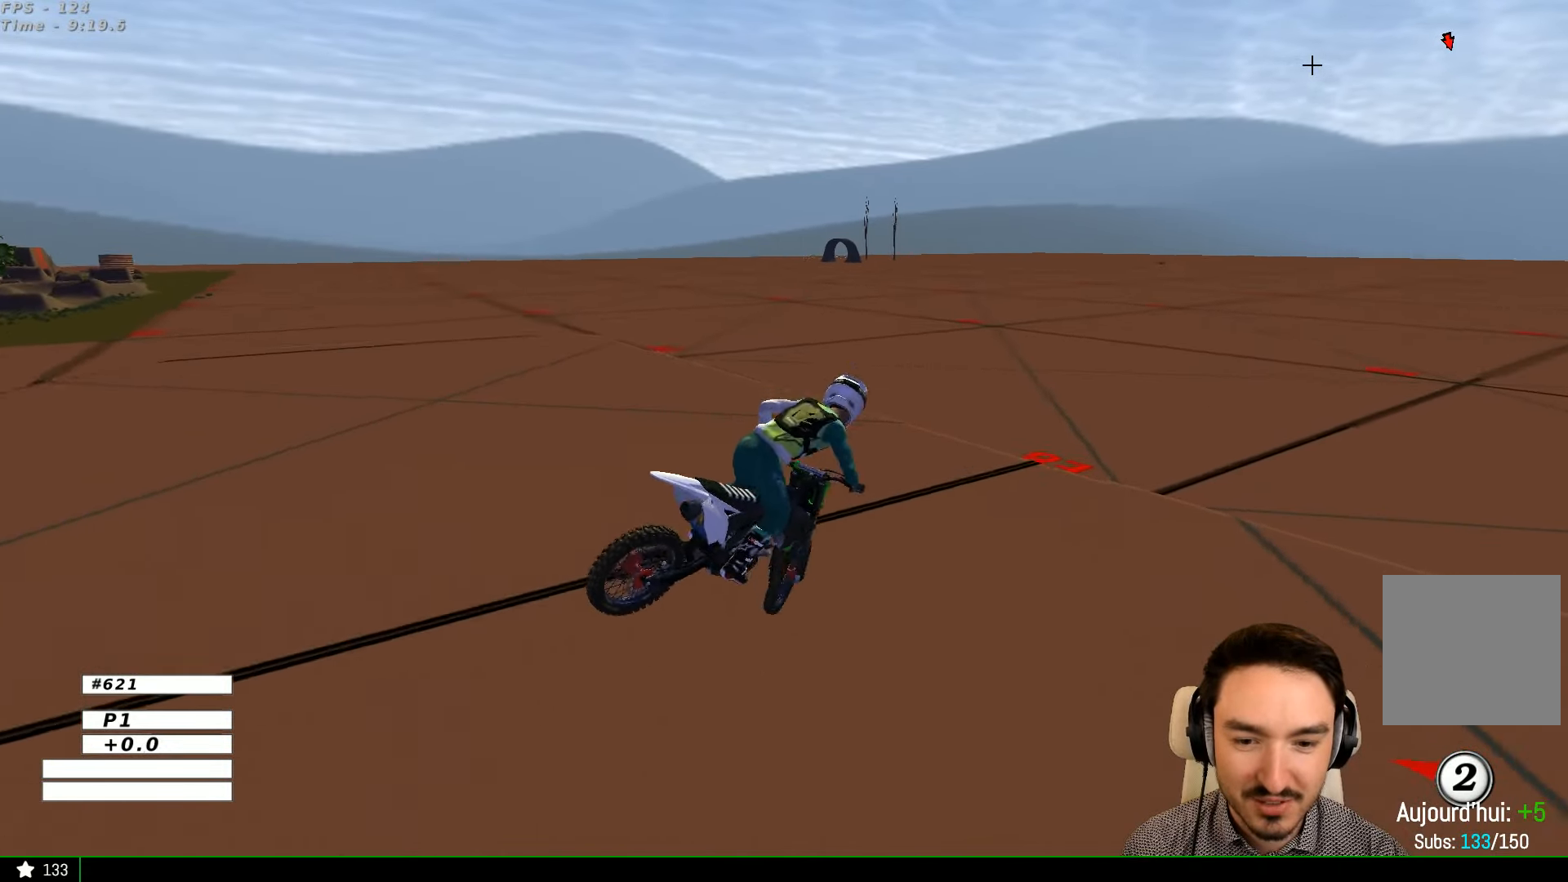
{"dt_ms": 500, "buttons": ["A", "L2"], "left_stick": "right", "right_stick": "center", "events": [[400, "L2", "down"]]}